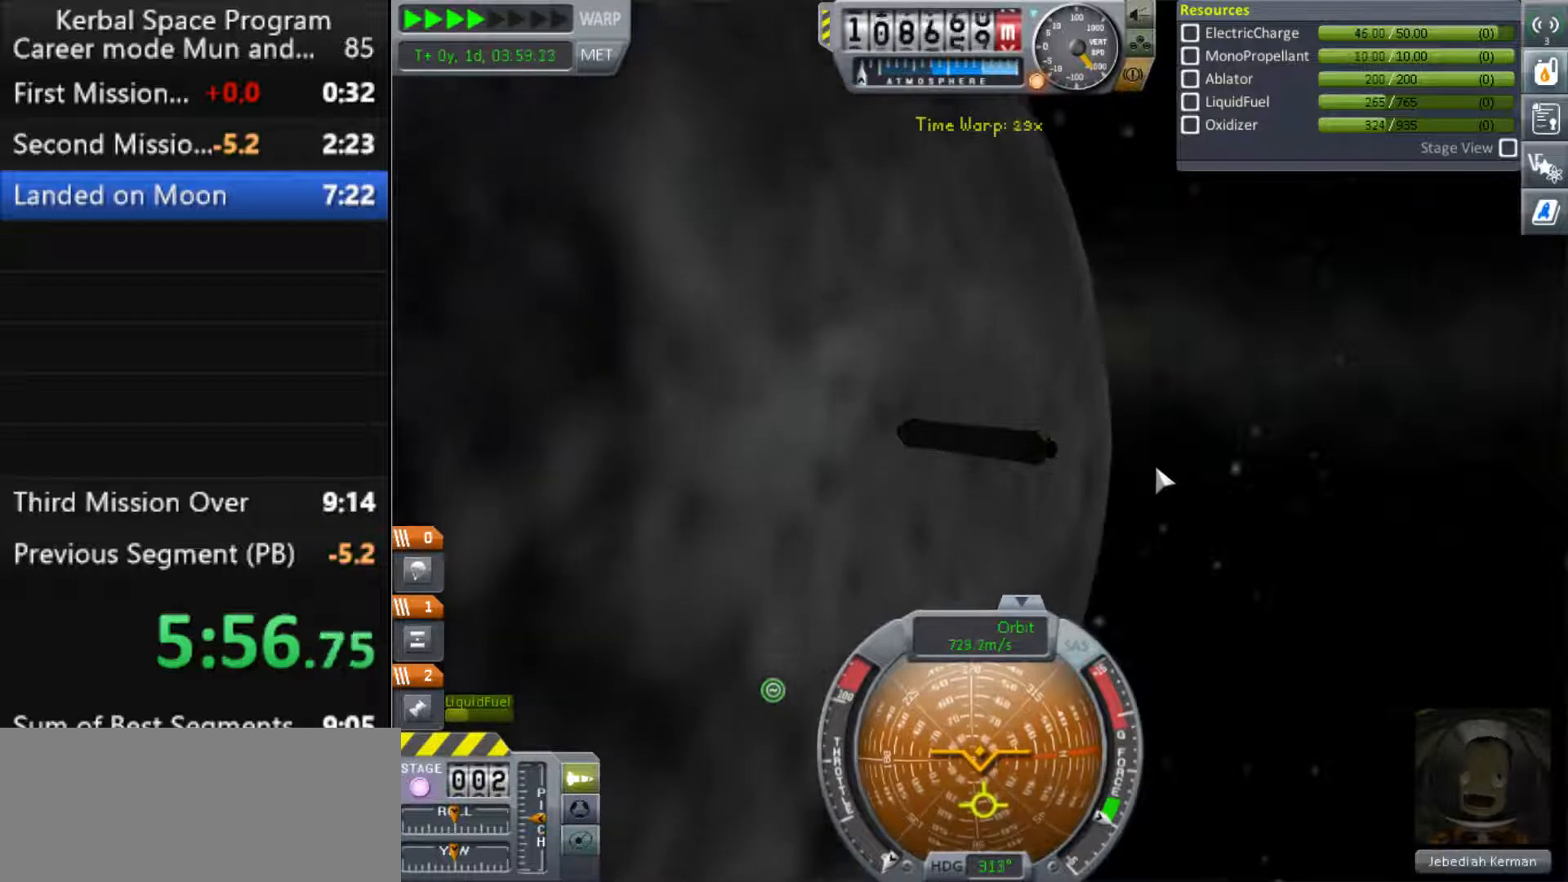
Gameplay with keyboard; each line is a JSON object with the keys held at the frame after it. "events" lists presses ("down") and releases ("up") of ".", "a", "caps_lock", "comma", "ctrl", "d", "e", "g", "h", "i", "j", "k", "l", "m", "n", "o", "q", "r", "s", "shift", "space", "t", "tab", "u", "w", "x", "y" and "z" between this image and that frame as [ms after this image, input, new state], when the widget could be followed in between. No other keys are recorded. Mouse input is not recorded.
{"keys": [], "events": []}
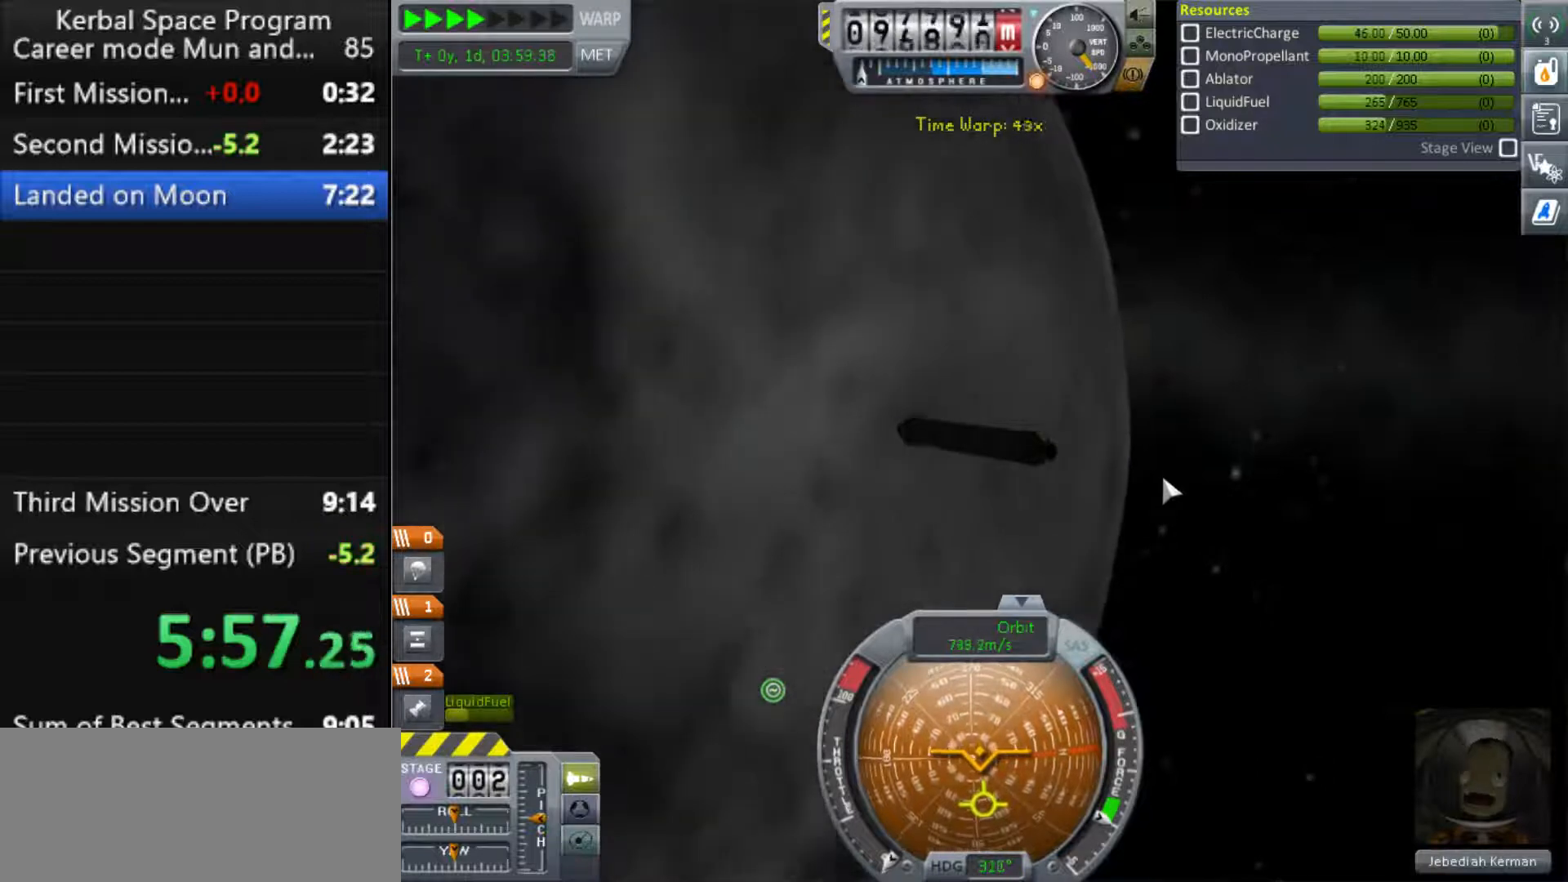
{"keys": [], "events": [[400, "comma", "down"], [467, "comma", "up"]]}
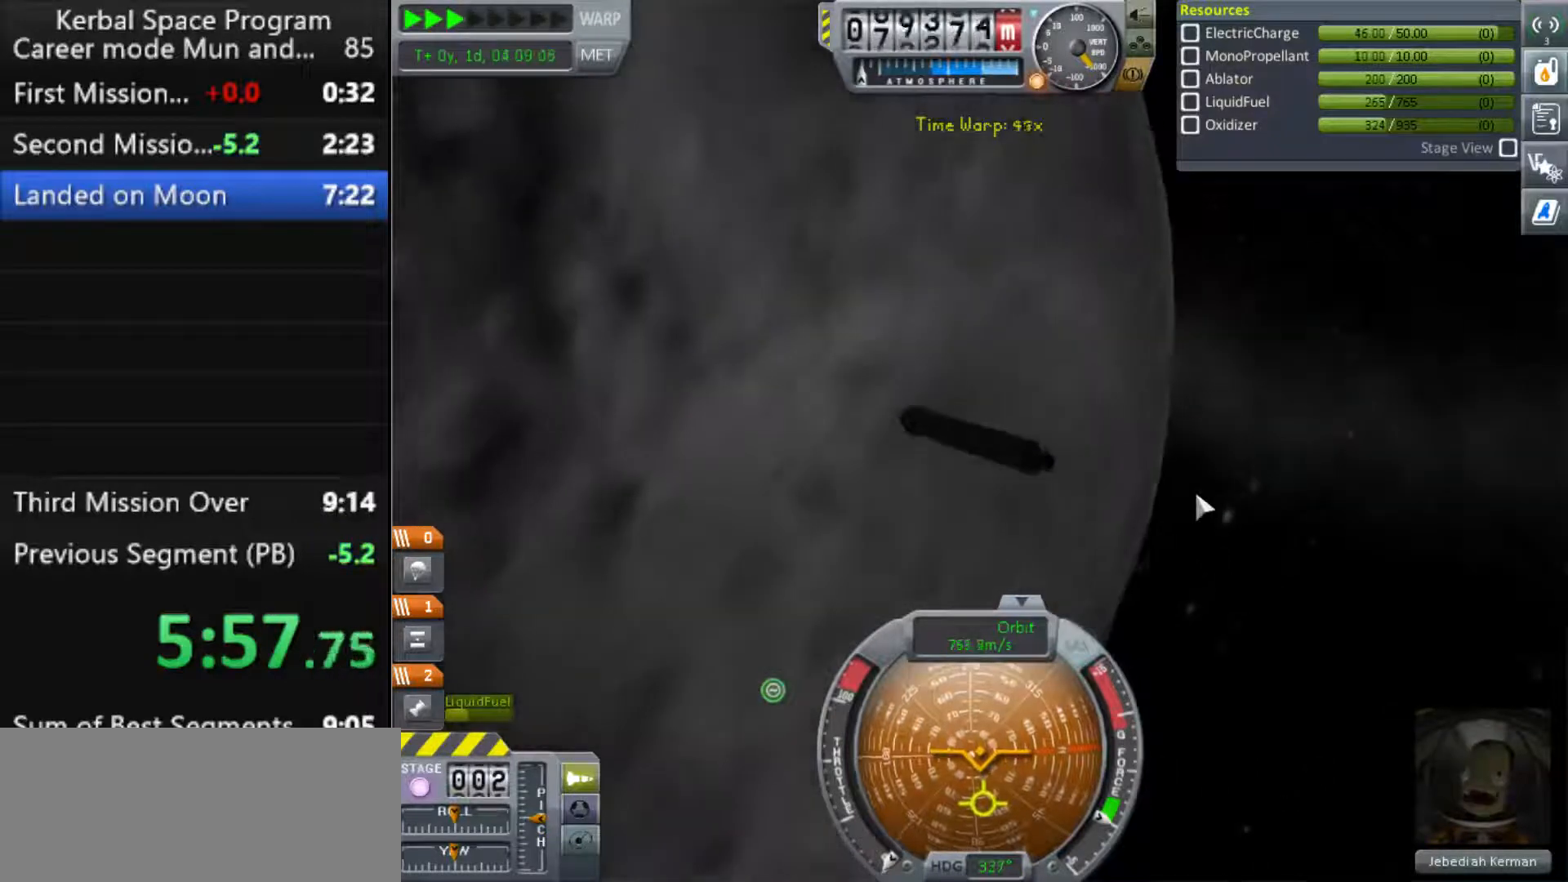
{"keys": [], "events": [[267, "comma", "down"], [333, "comma", "up"], [433, "comma", "down"], [500, "comma", "up"]]}
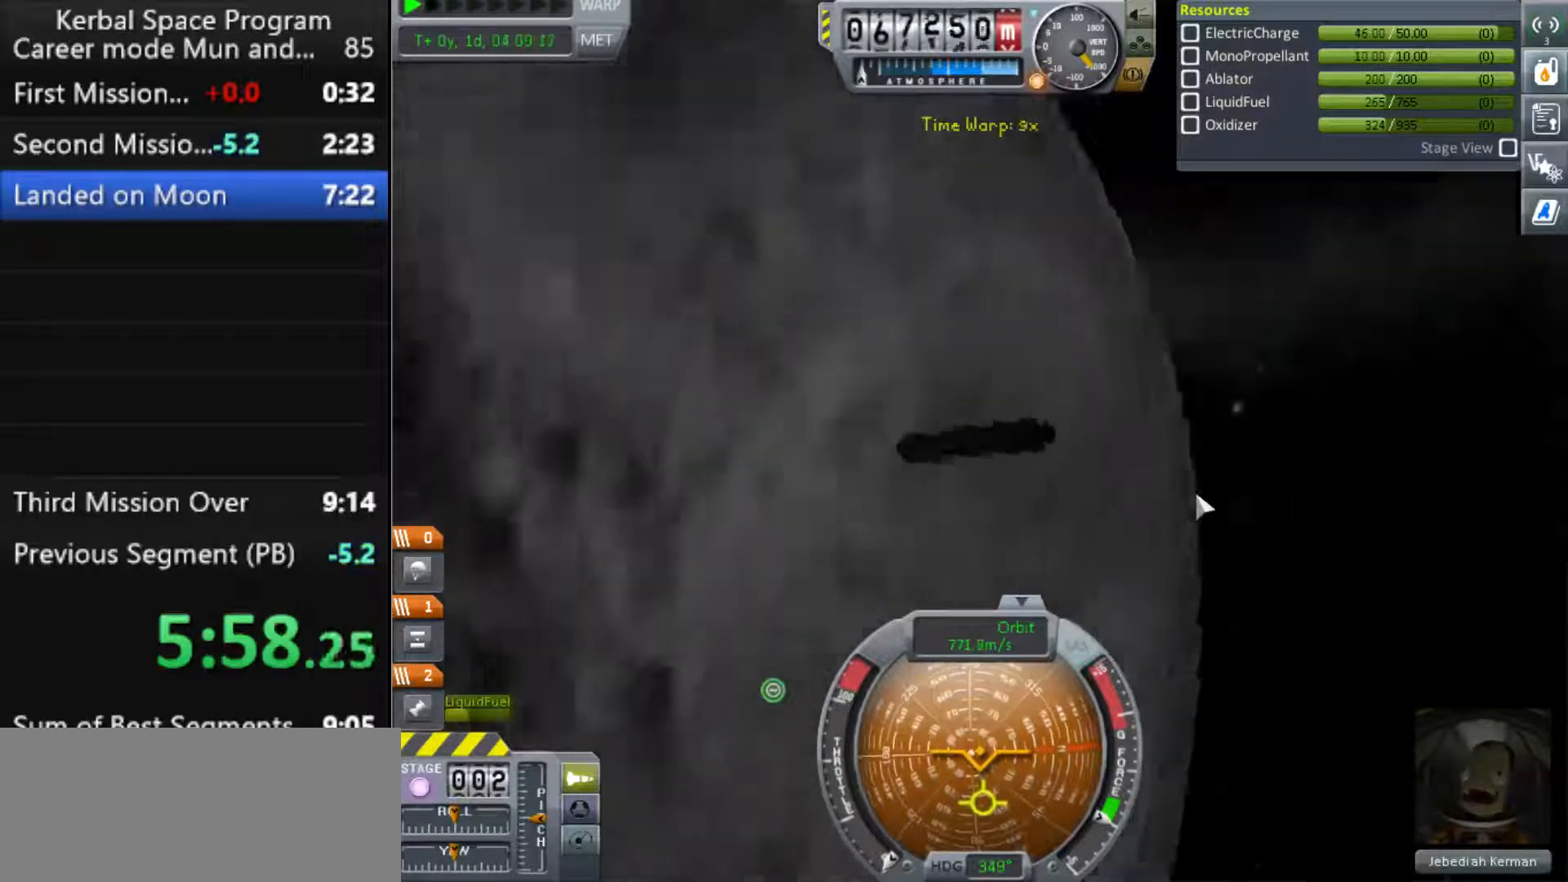
{"keys": [], "events": [[67, "comma", "down"], [100, "comma", "up"], [200, "comma", "down"], [233, "comma", "up"], [333, "comma", "down"], [367, "comma", "up"], [433, "comma", "down"], [500, "comma", "up"]]}
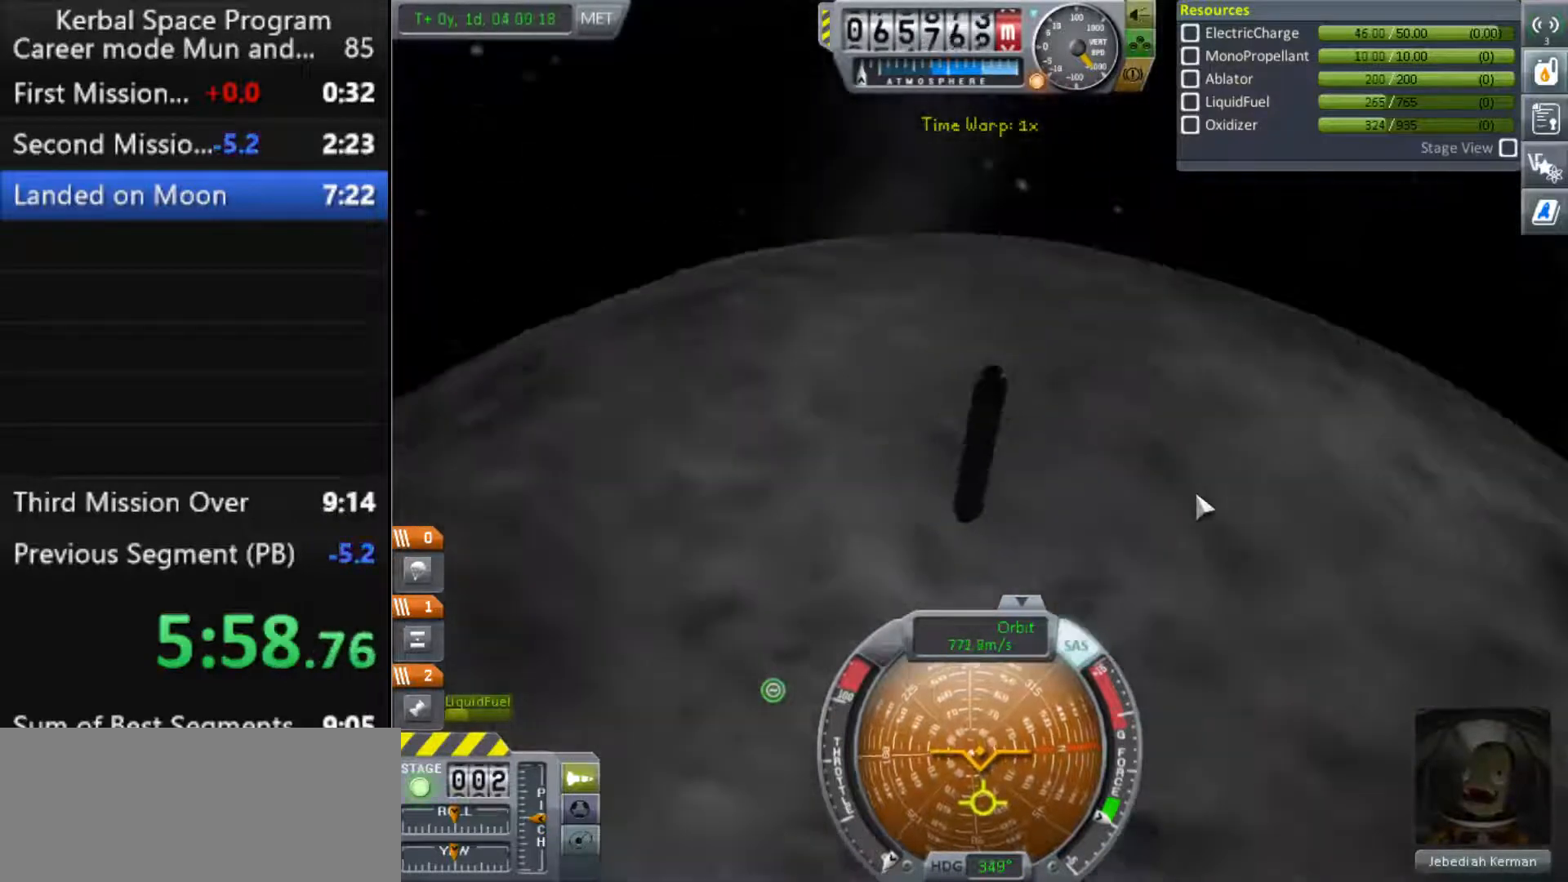
{"keys": [], "events": []}
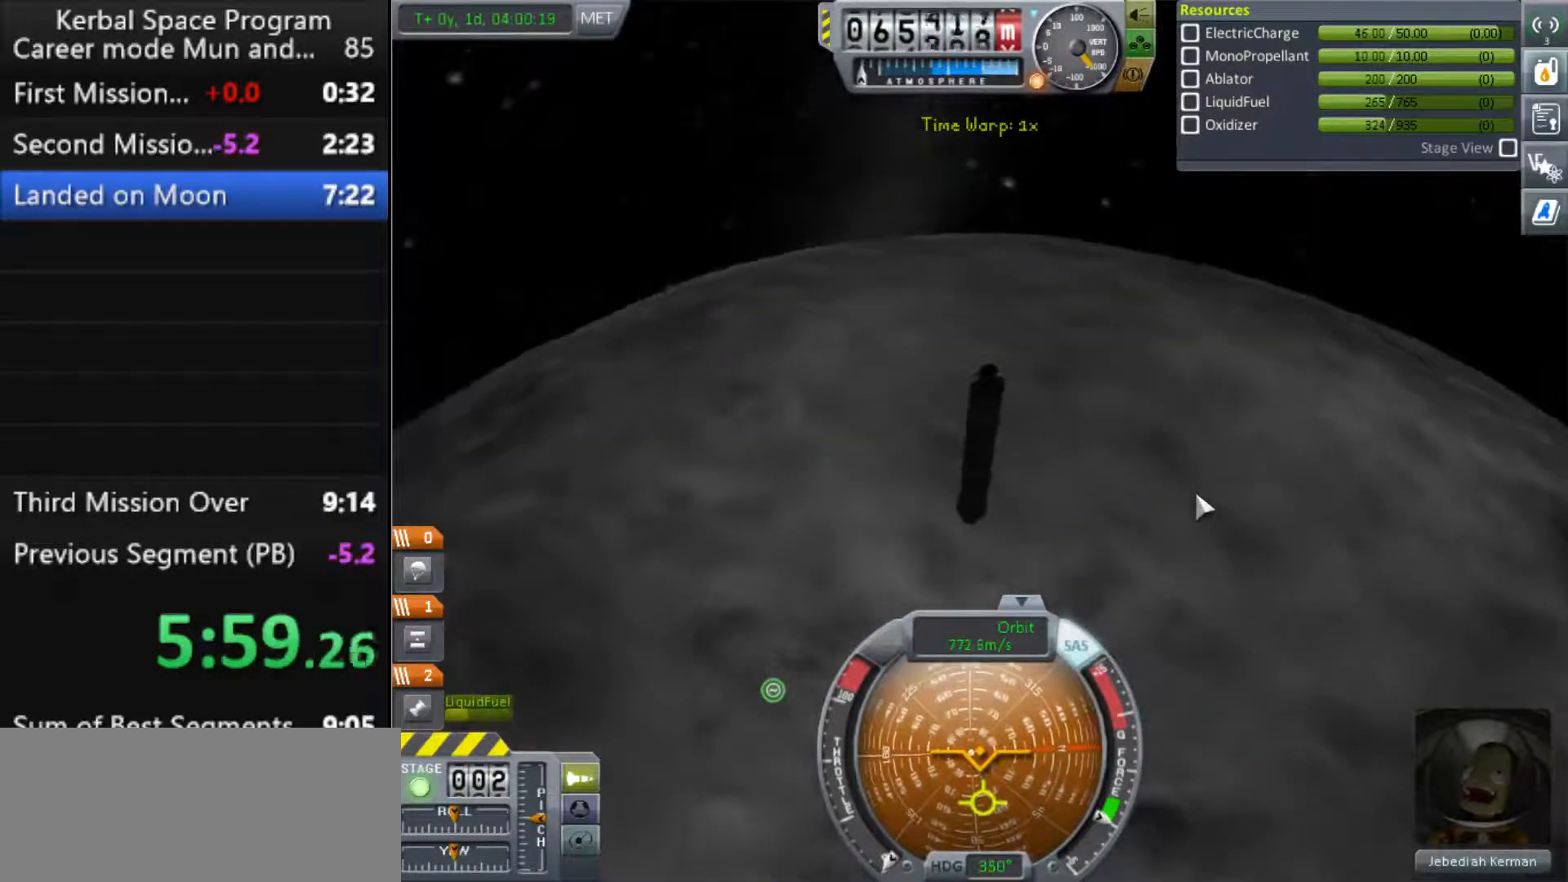
{"keys": ["s"], "events": [[333, "s", "down"]]}
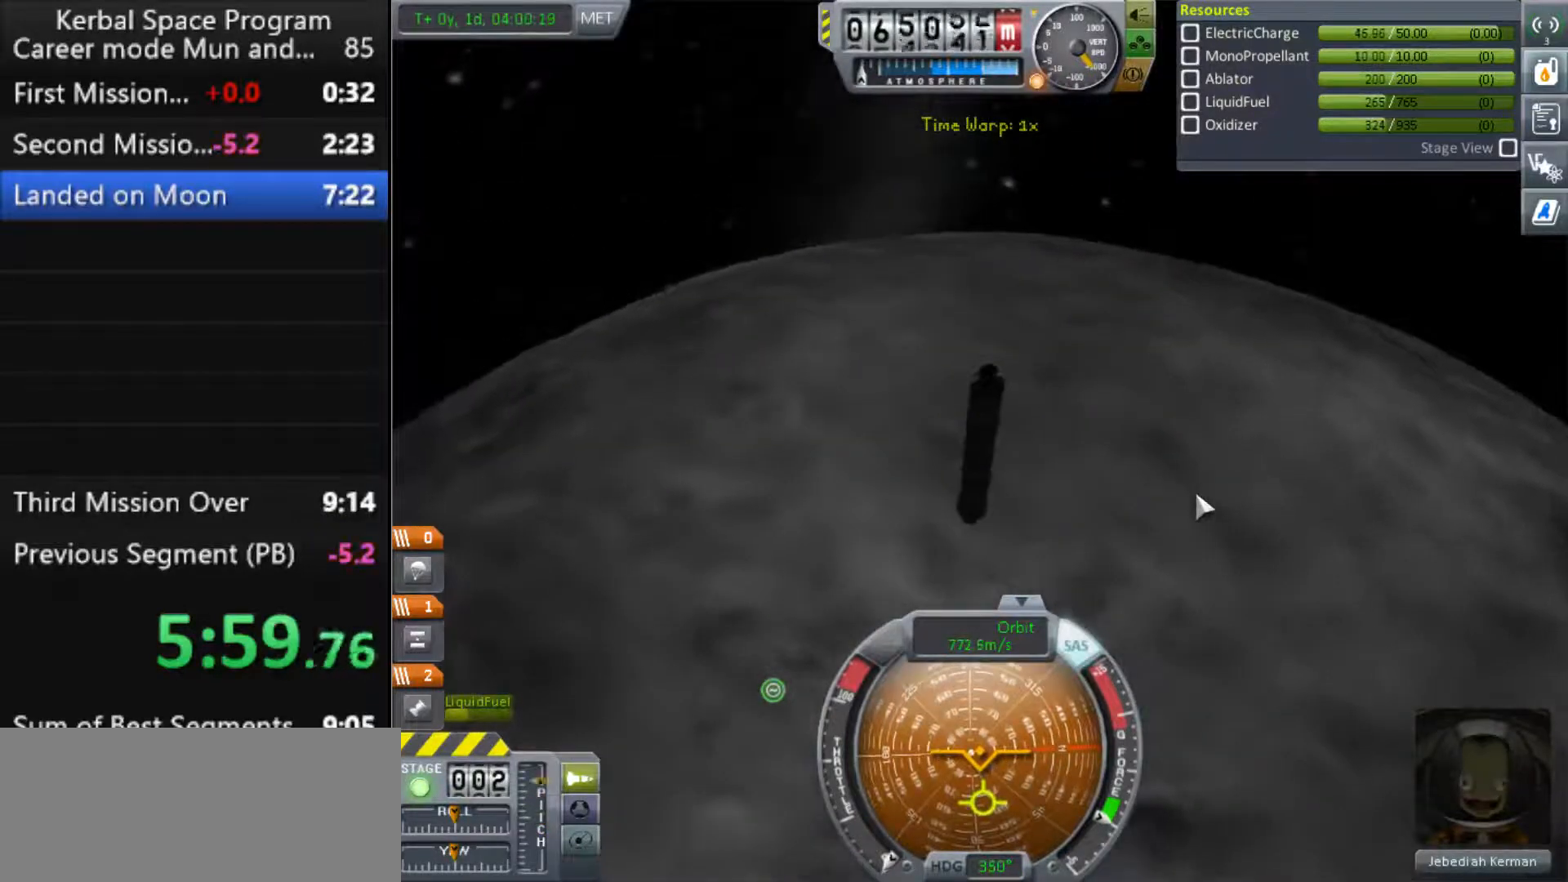
{"keys": ["s"], "events": [[67, ".", "down"], [133, ".", "up"], [200, ".", "down"], [267, ".", "up"], [333, ".", "down"], [367, ".", "up"]]}
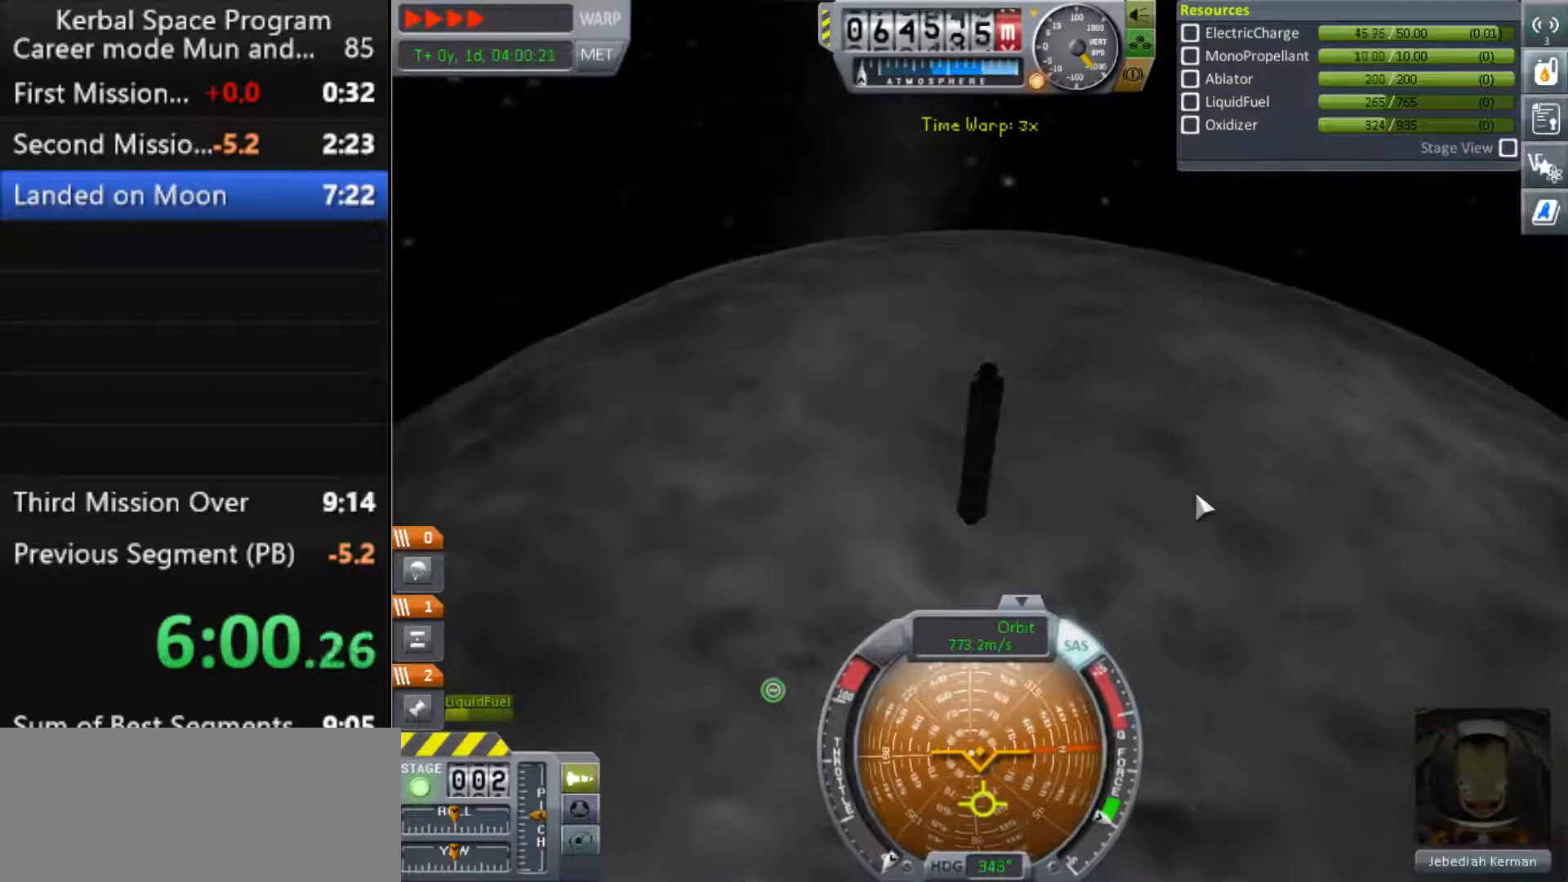
{"keys": ["s"], "events": []}
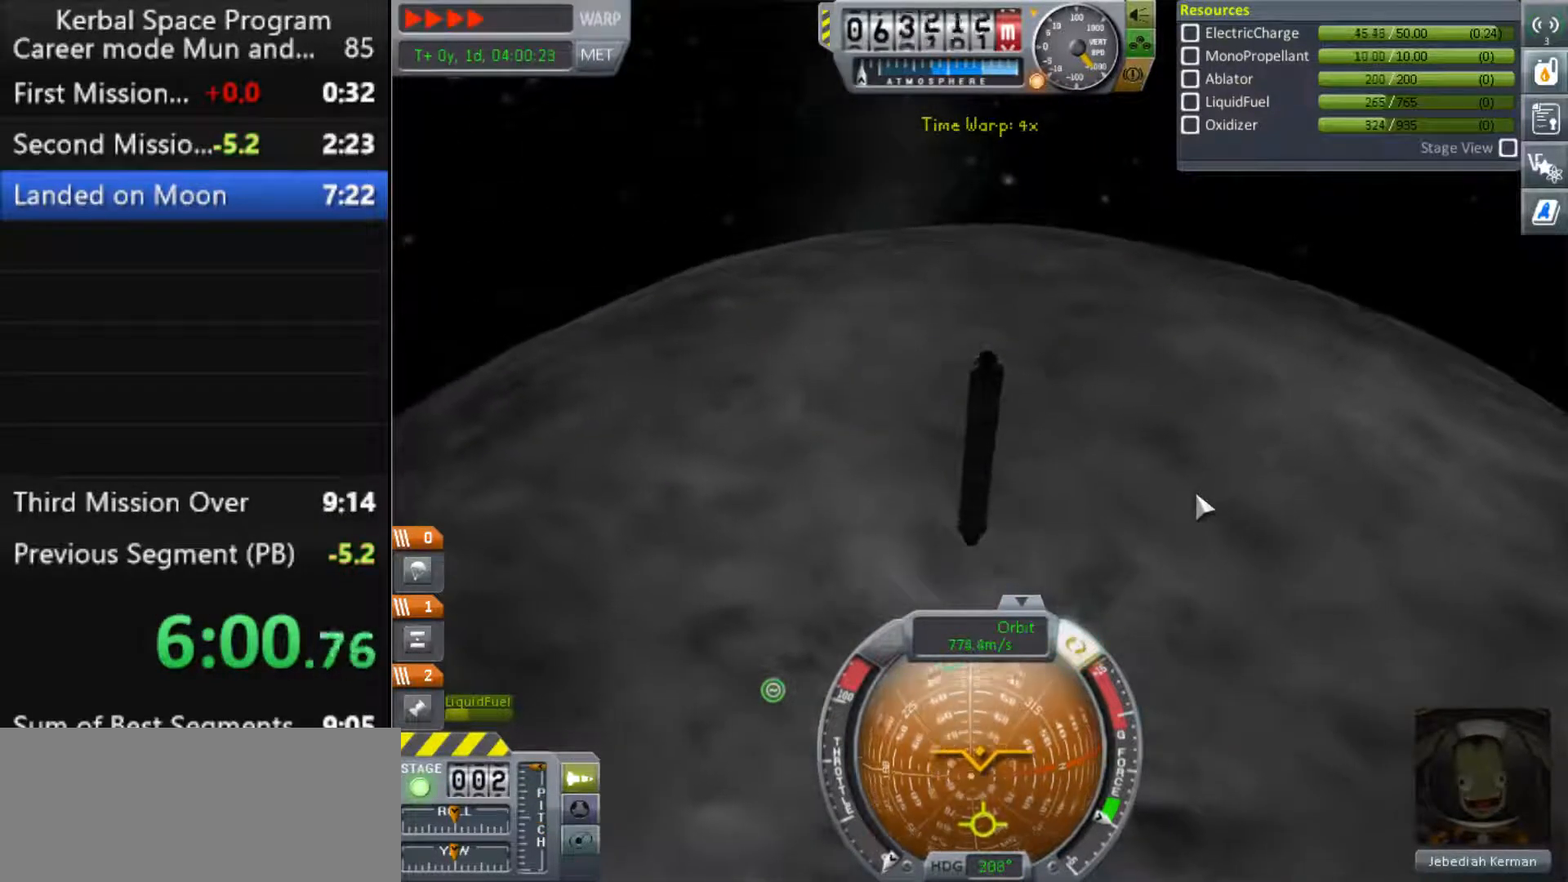
{"keys": ["s"], "events": []}
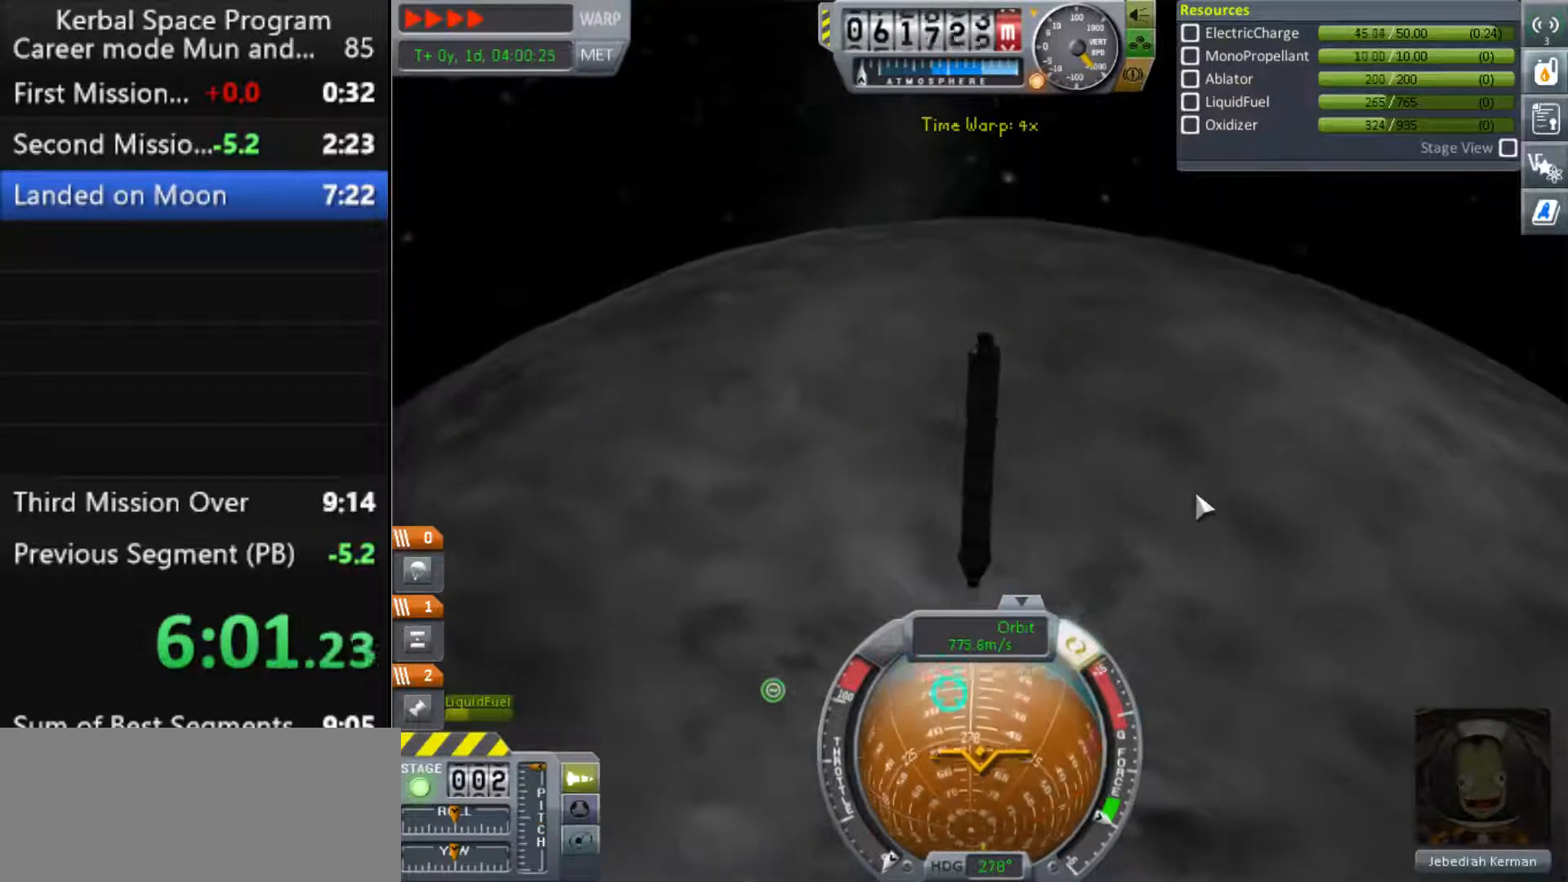
{"keys": ["z"], "events": [[400, "s", "up"], [467, "z", "down"]]}
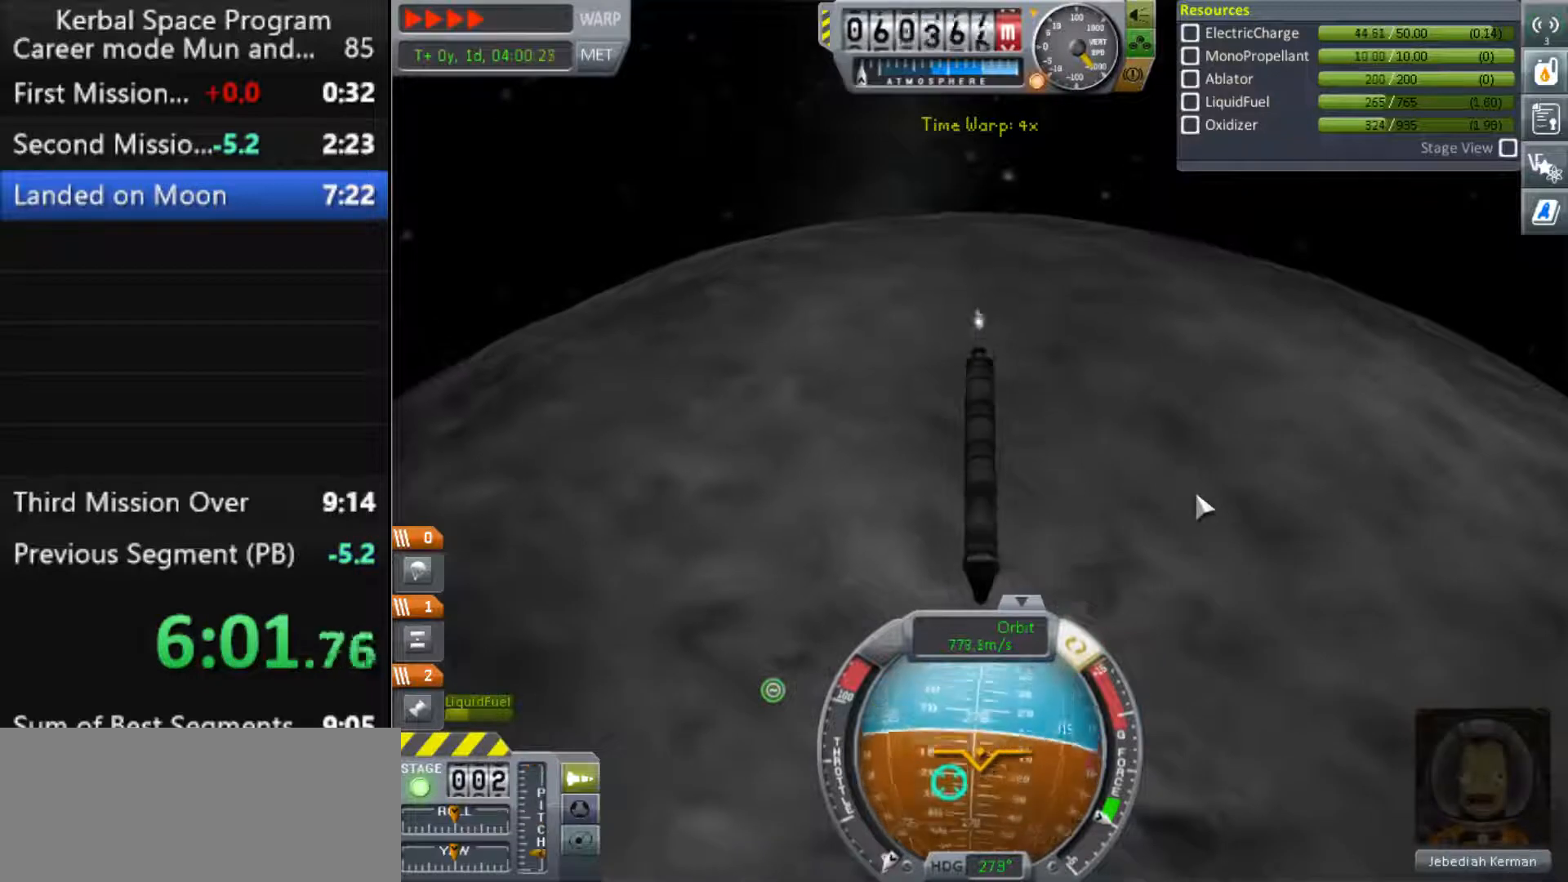
{"keys": ["s"], "events": [[67, "z", "up"], [300, "a", "down"], [367, "a", "up"], [500, "s", "down"]]}
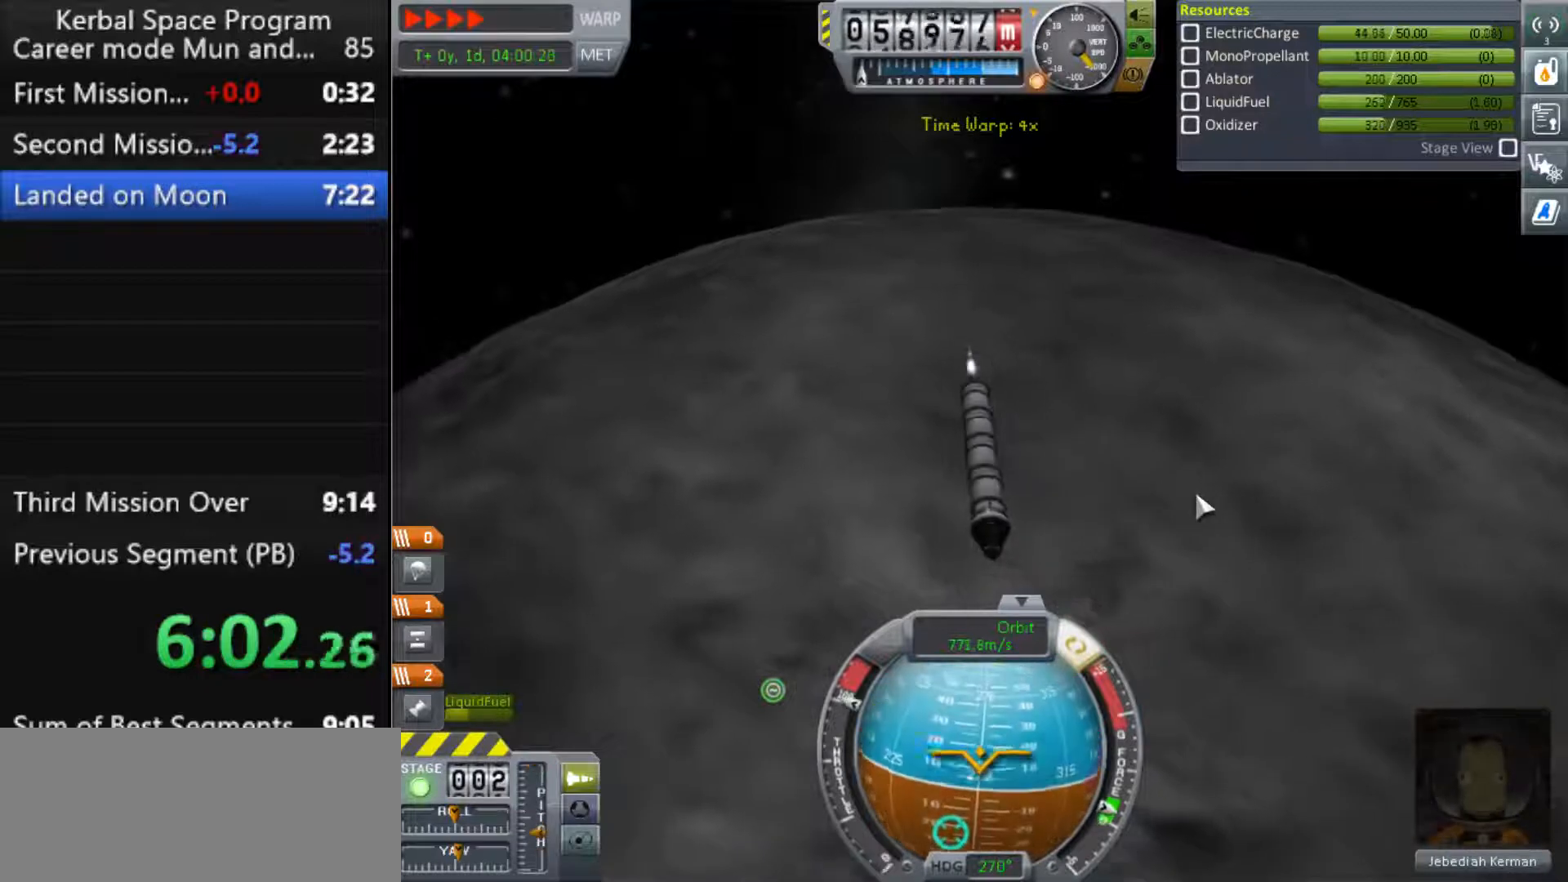
{"keys": [], "events": [[167, "s", "up"]]}
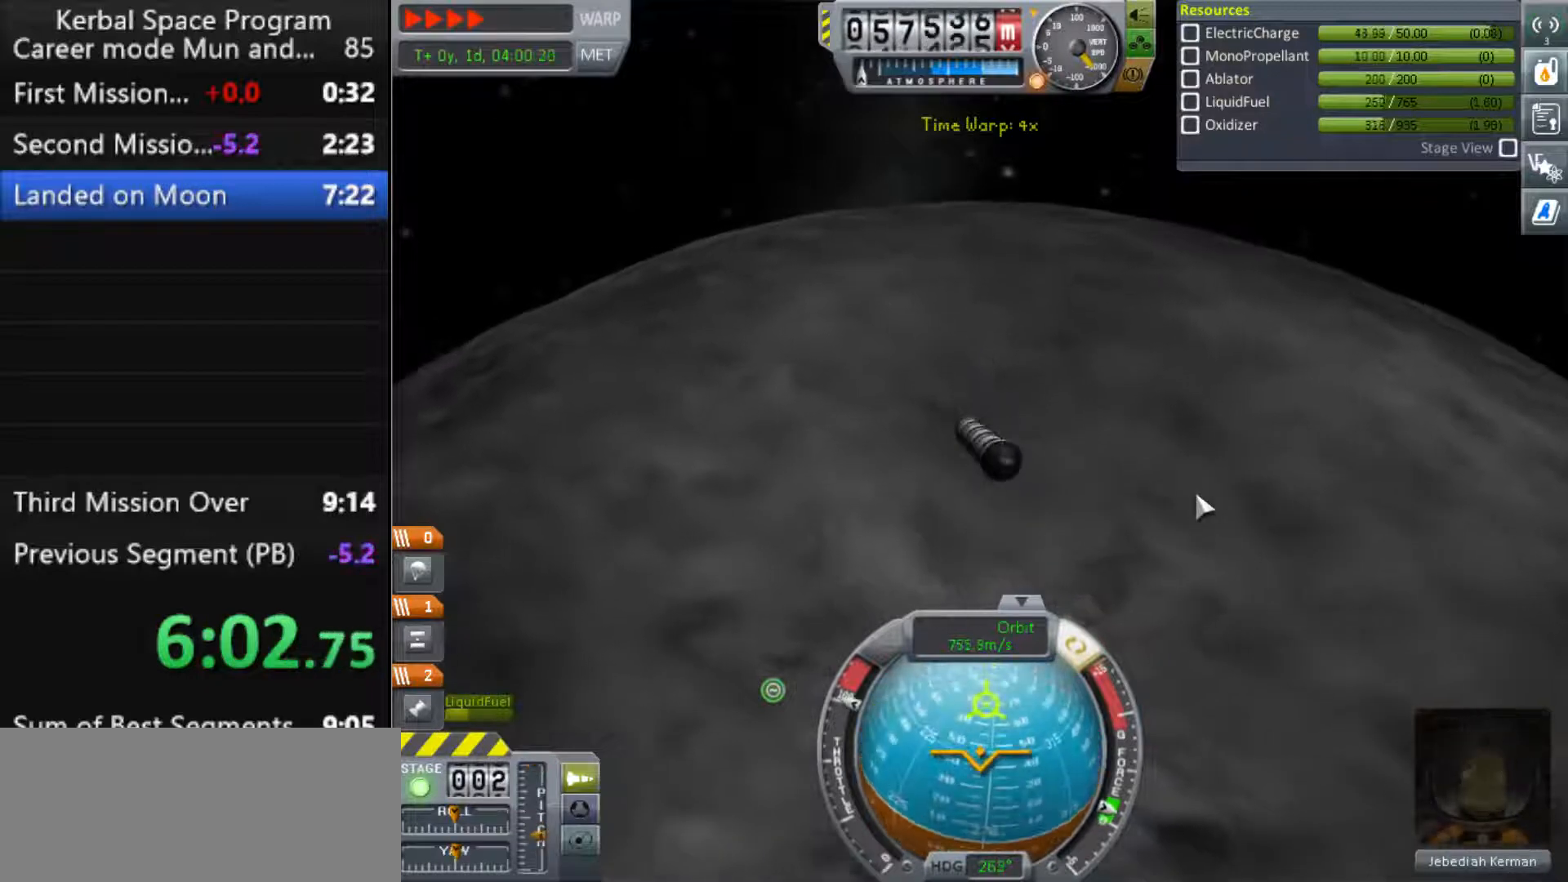
{"keys": [], "events": [[33, "d", "down"], [100, "d", "up"], [433, "s", "down"], [467, "s", "up"]]}
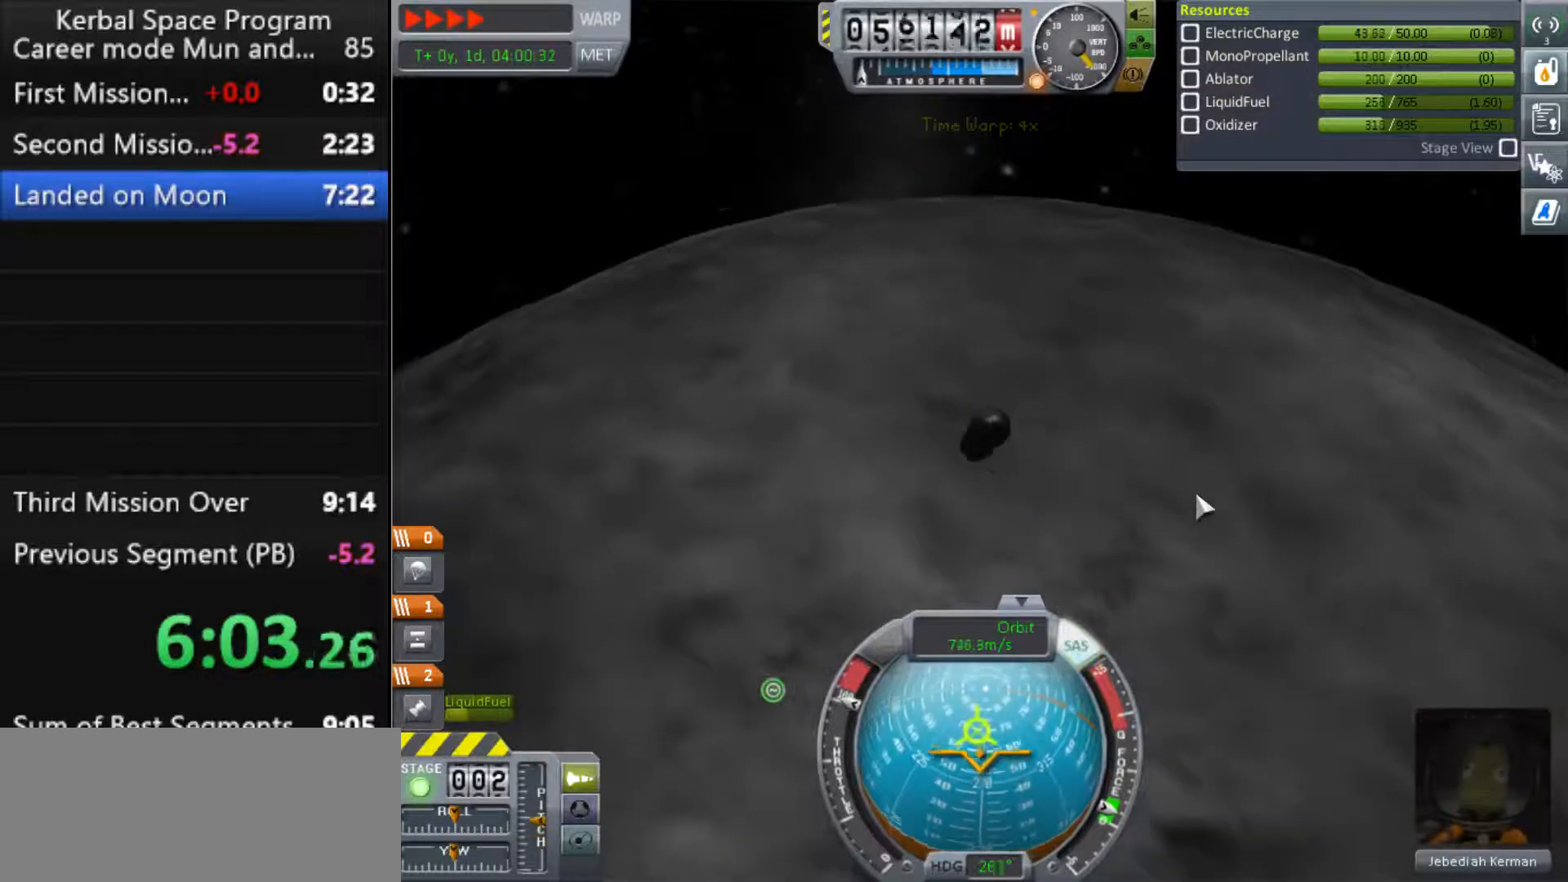
{"keys": [], "events": [[167, "a", "down"], [233, "a", "up"]]}
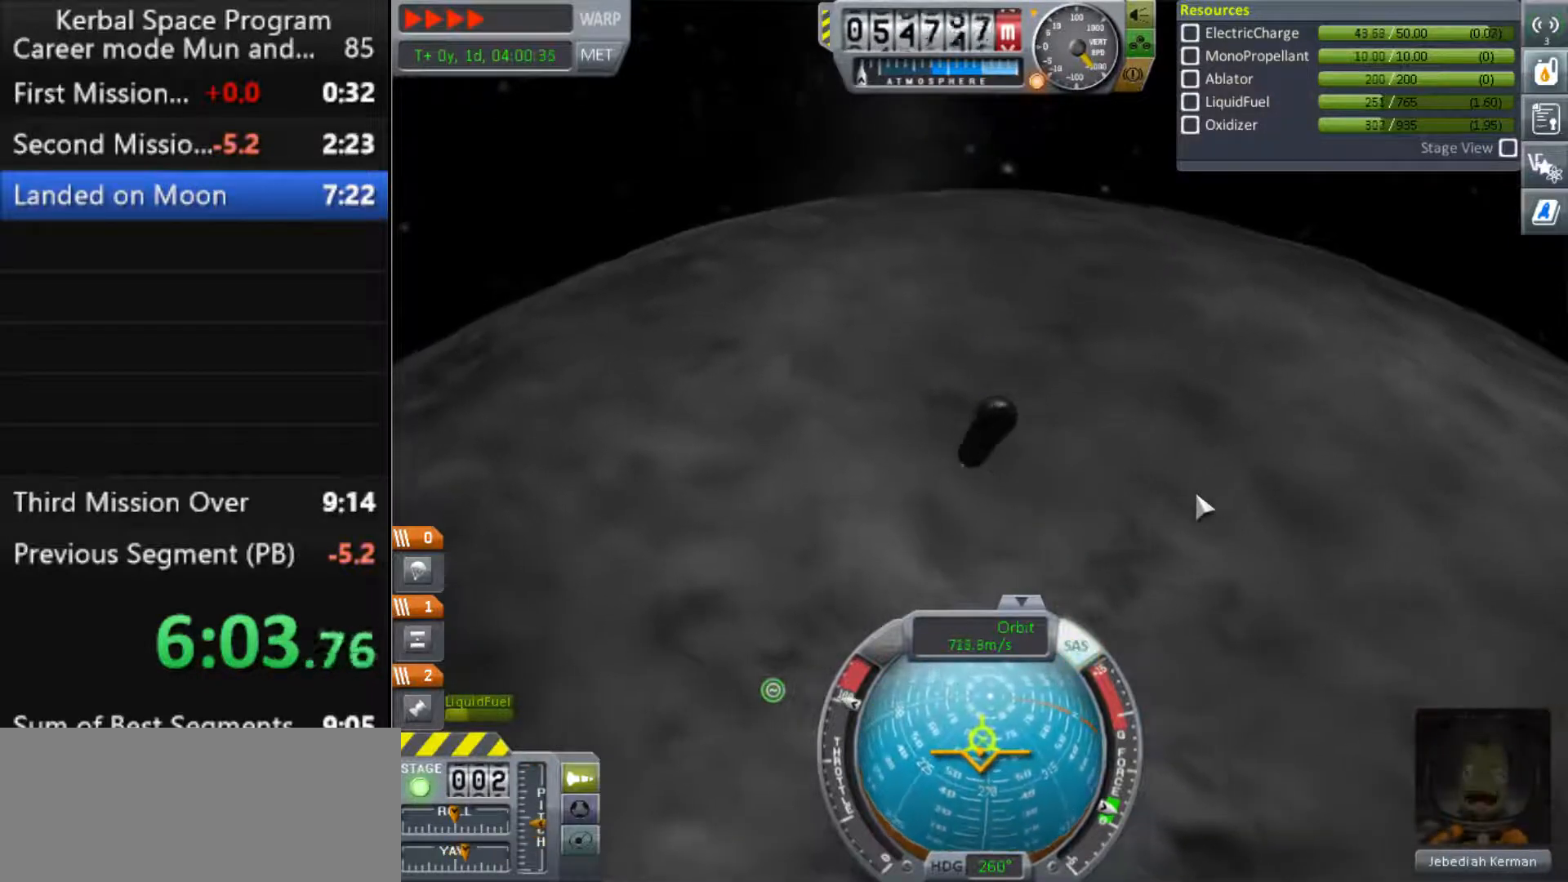
{"keys": [], "events": [[167, "w", "down"], [200, "w", "up"]]}
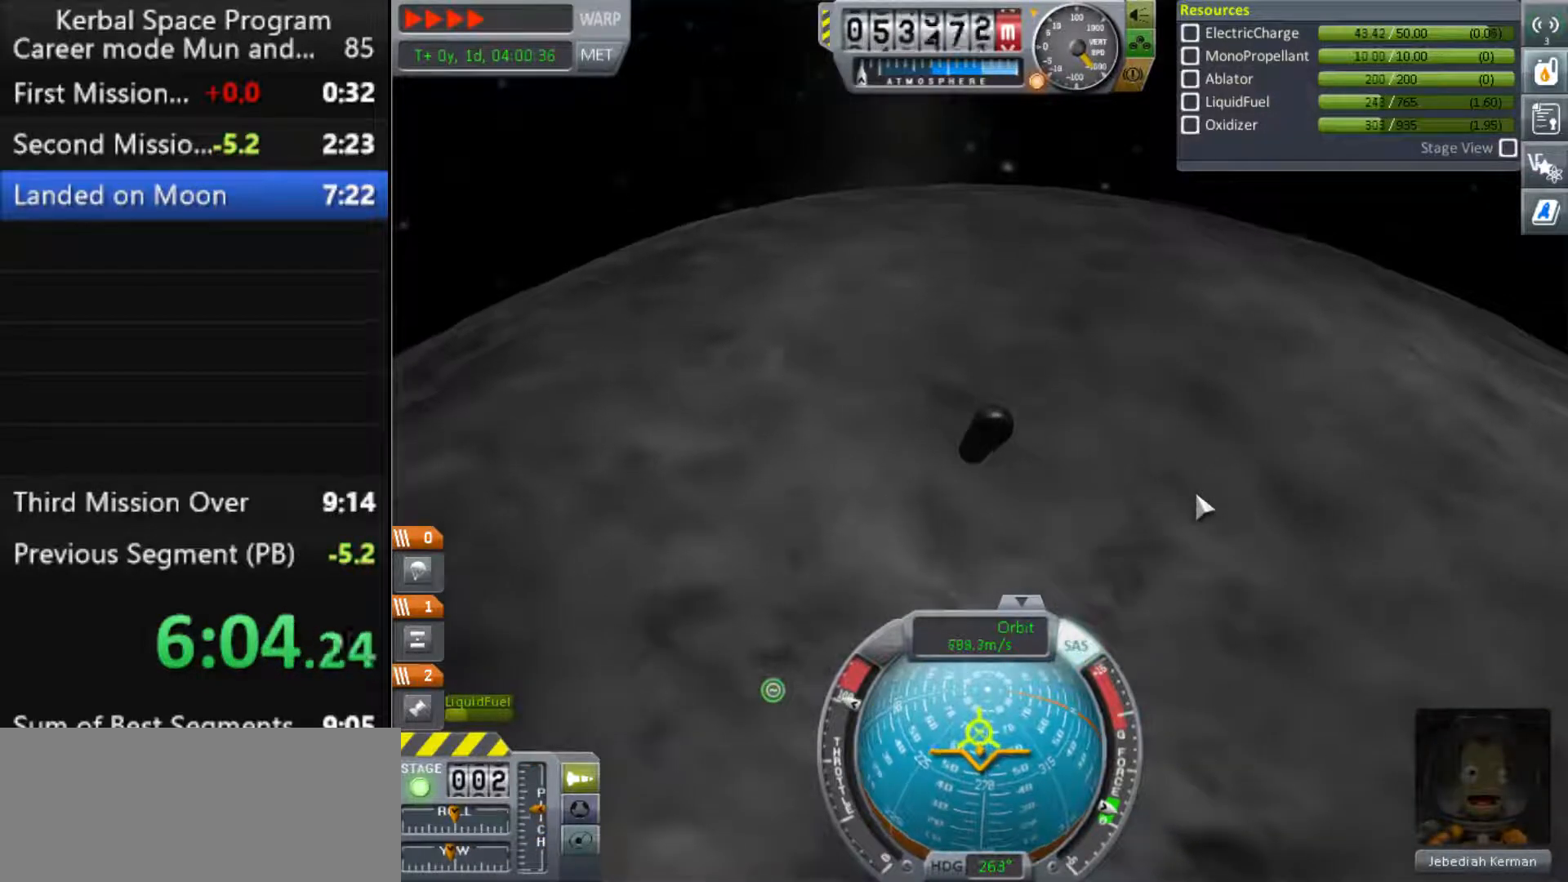
{"keys": [], "events": [[333, "a", "down"], [367, "a", "up"]]}
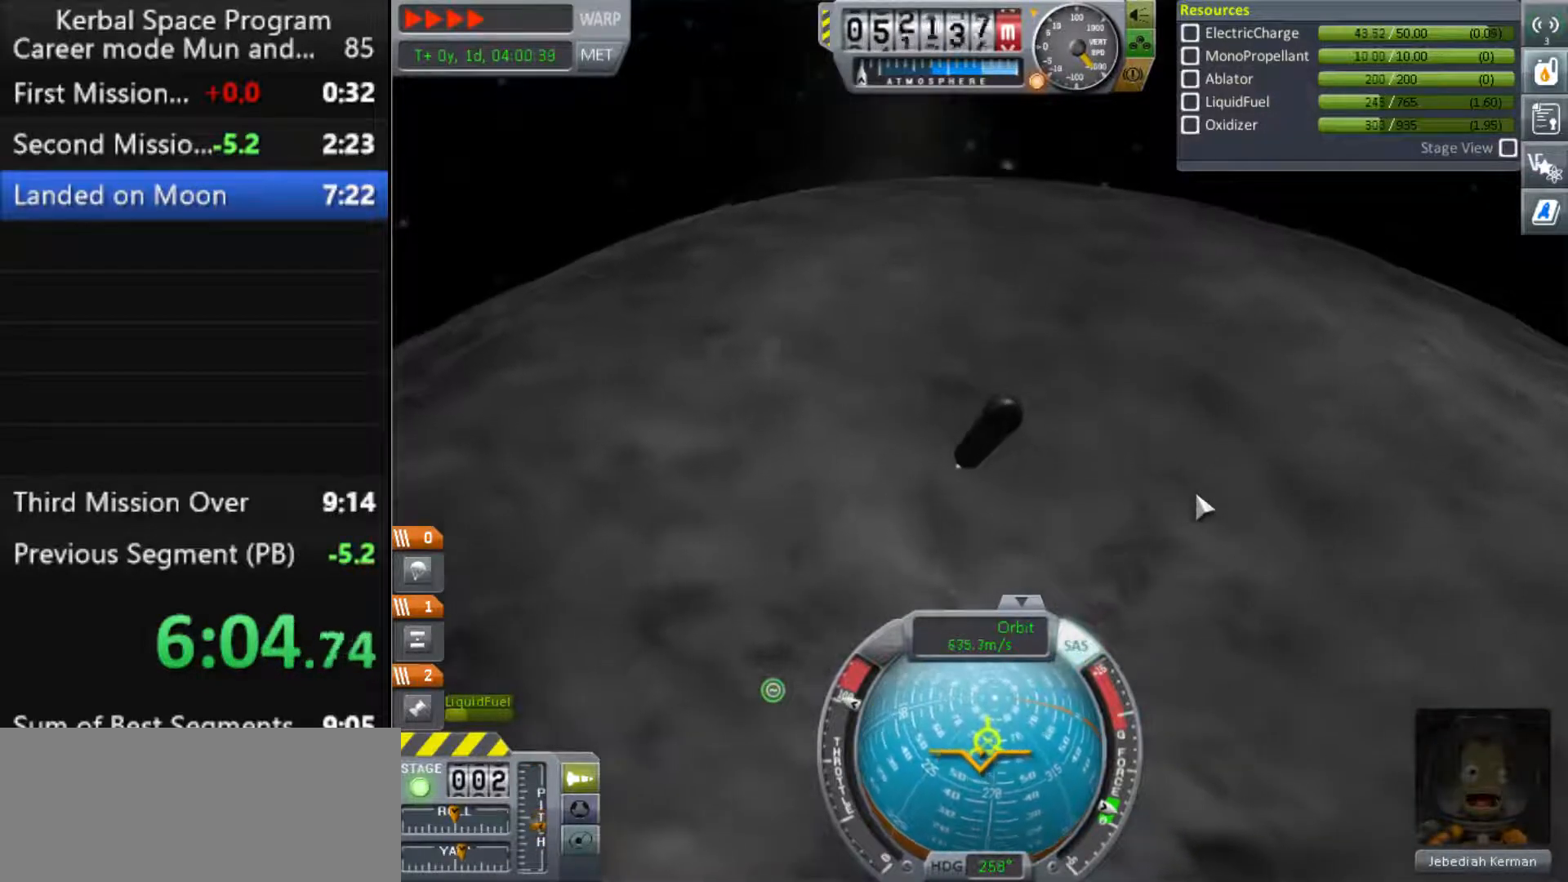
{"keys": [], "events": [[100, "d", "down"], [133, "d", "up"]]}
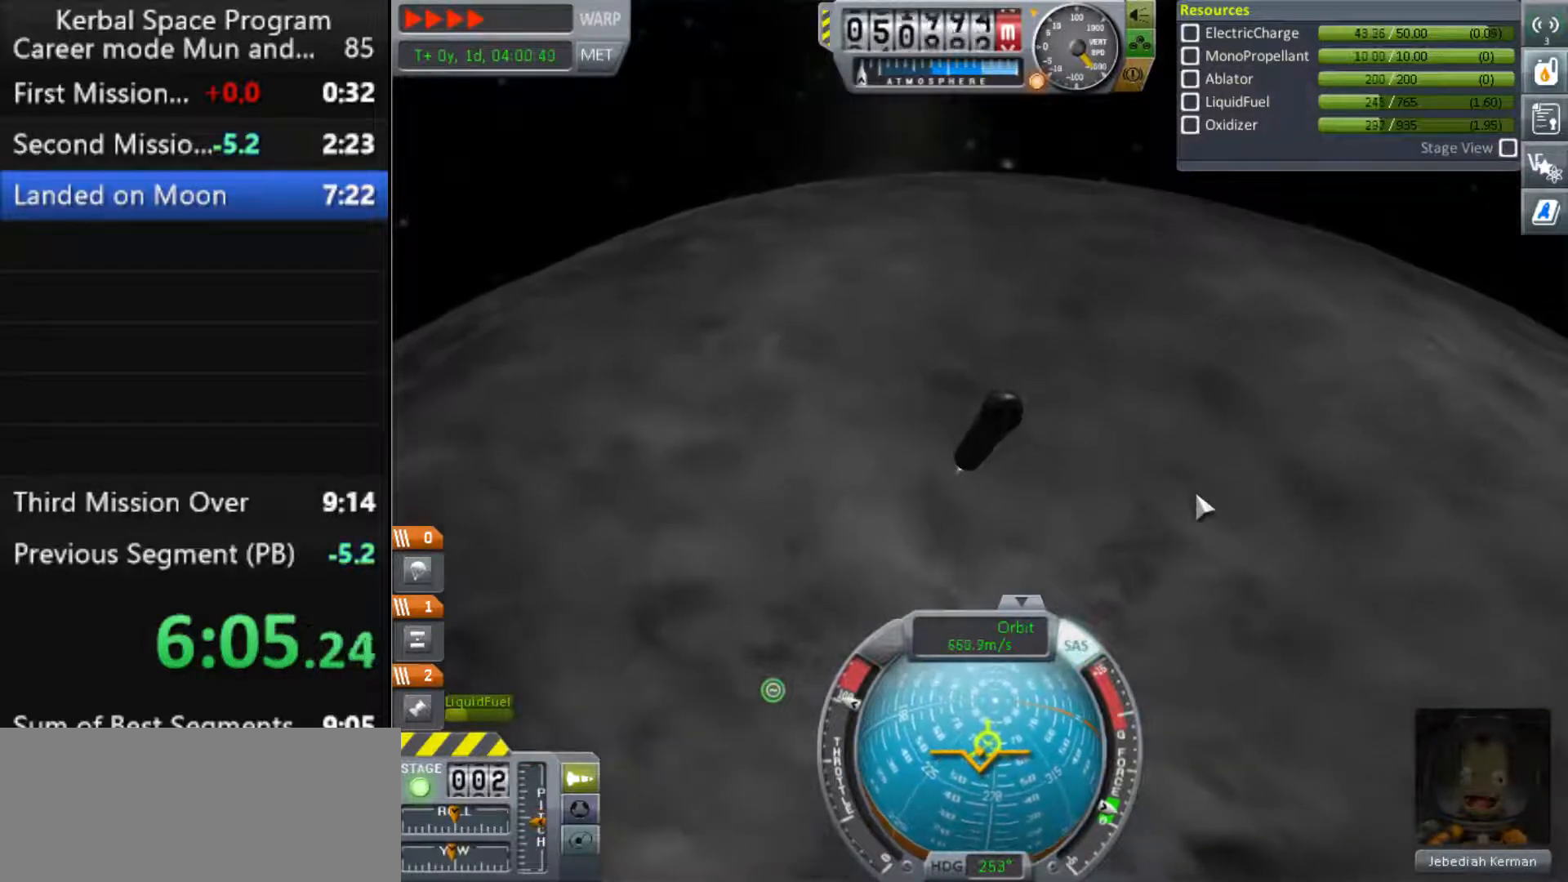
{"keys": [], "events": [[33, "d", "down"], [67, "d", "up"], [167, "w", "down"], [233, "w", "up"], [433, "a", "down"], [467, "a", "up"]]}
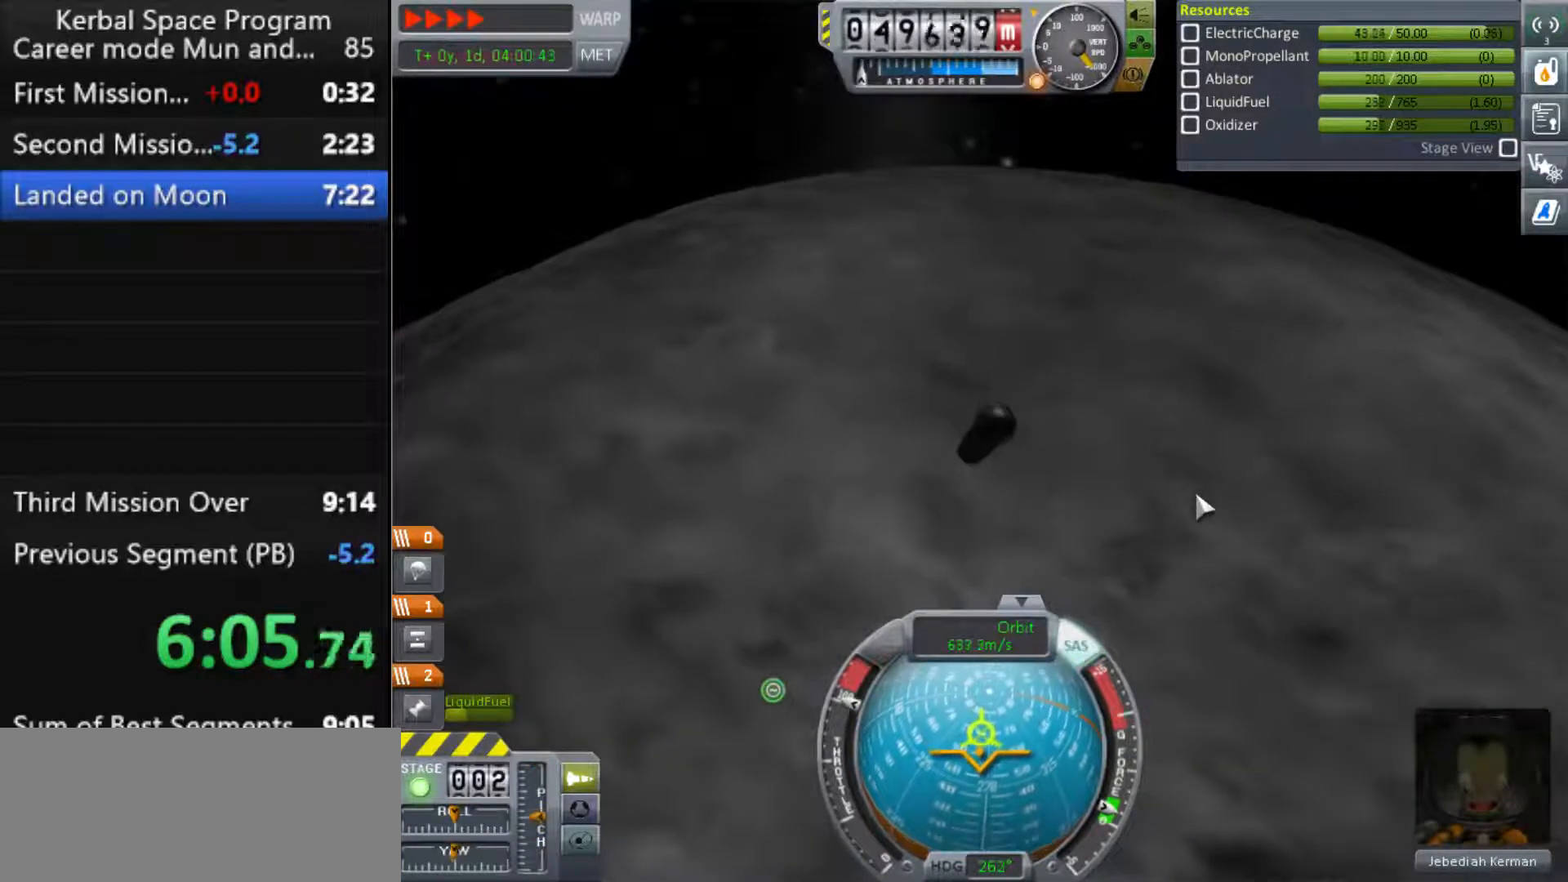
{"keys": [], "events": []}
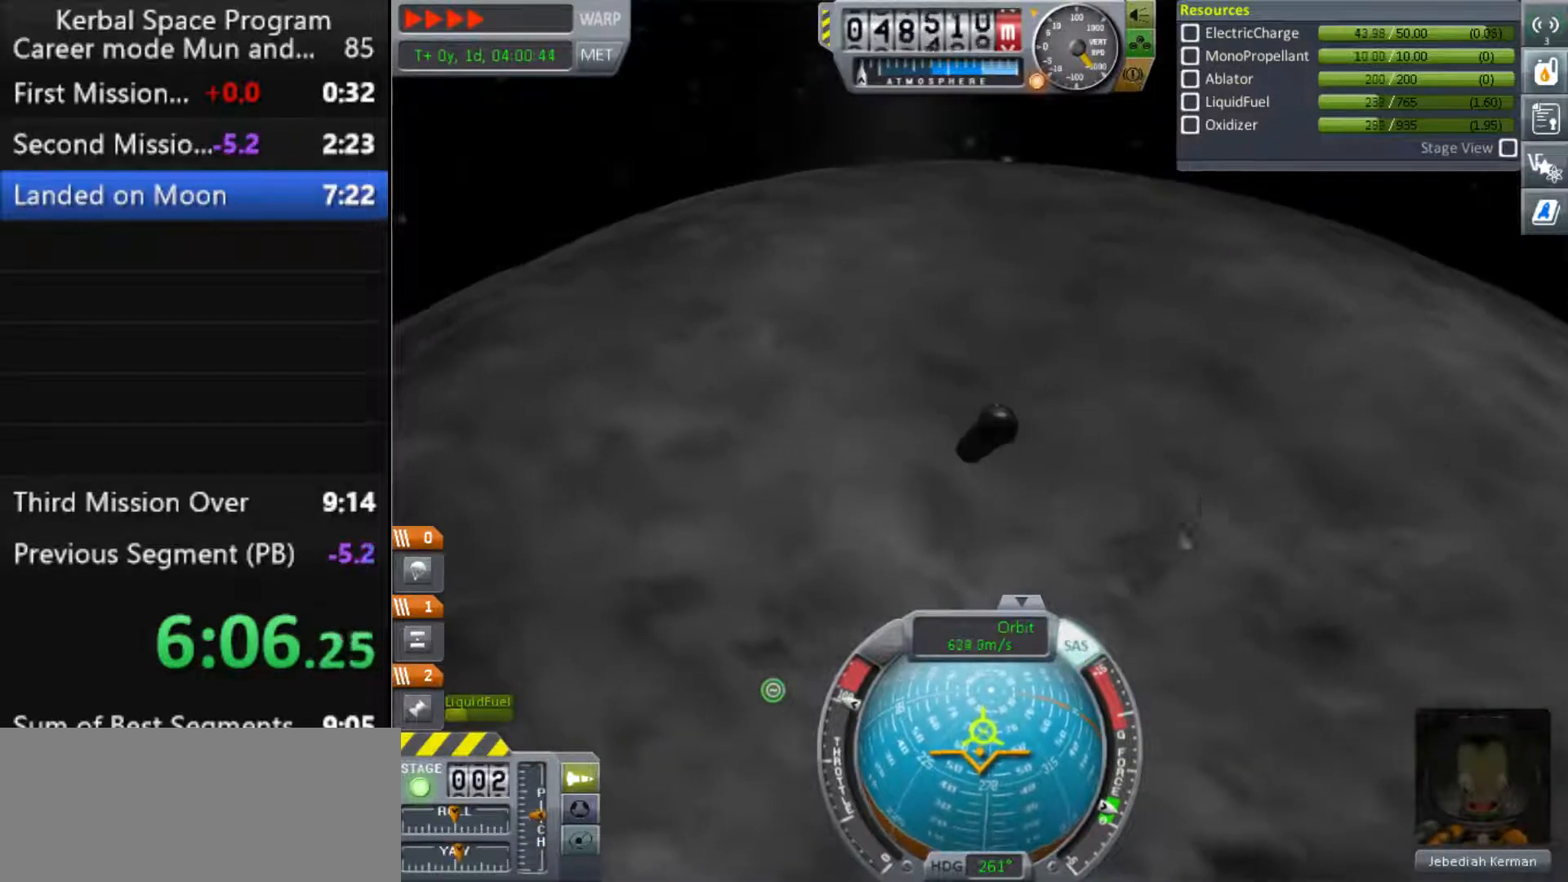
{"keys": [], "events": []}
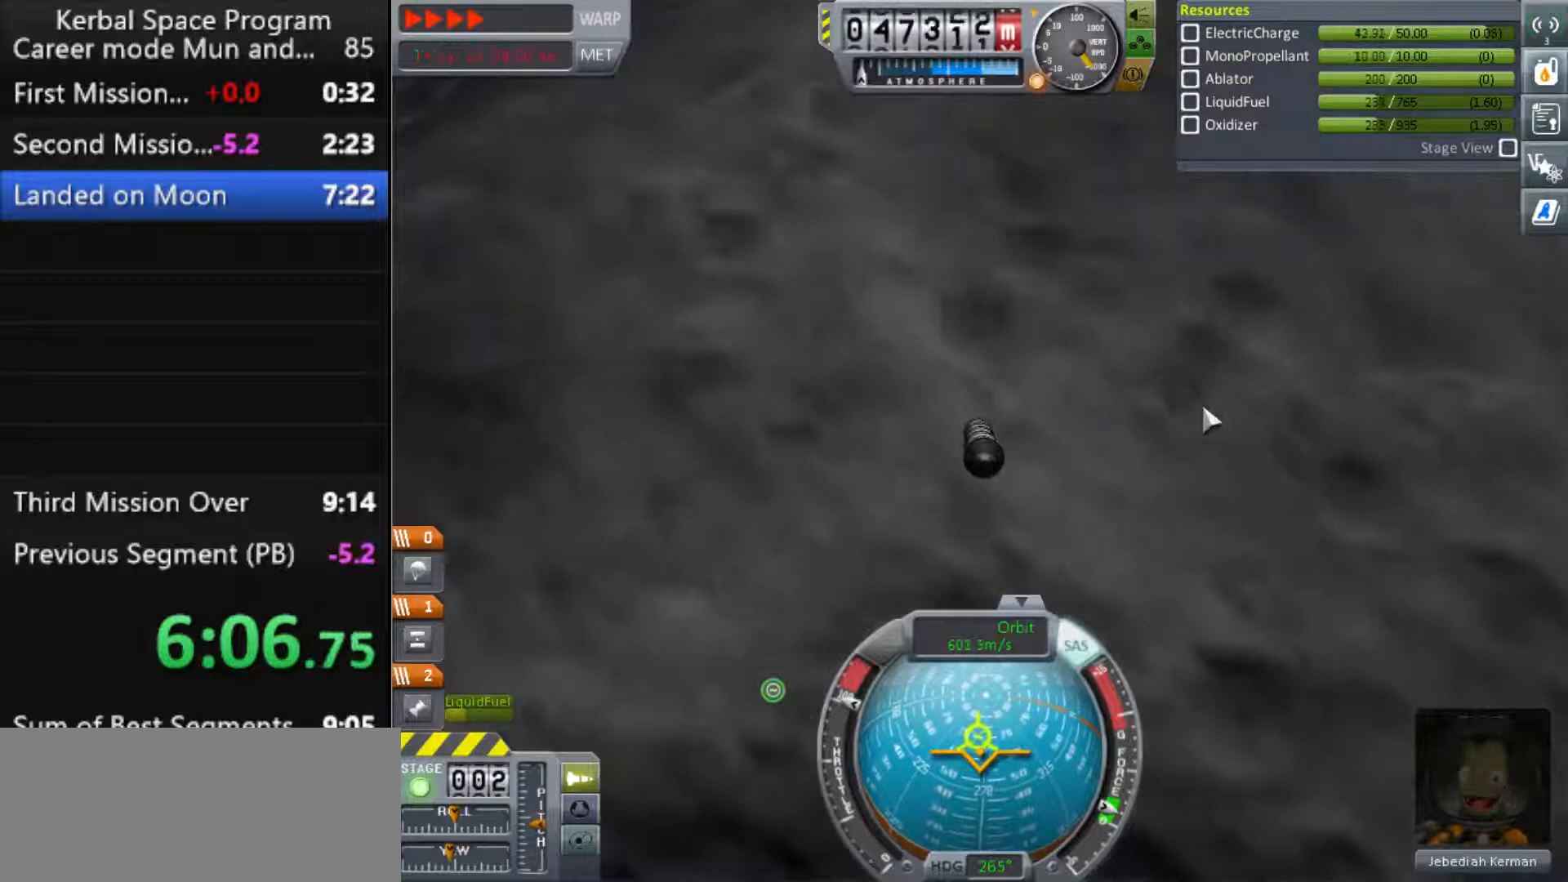
{"keys": [], "events": []}
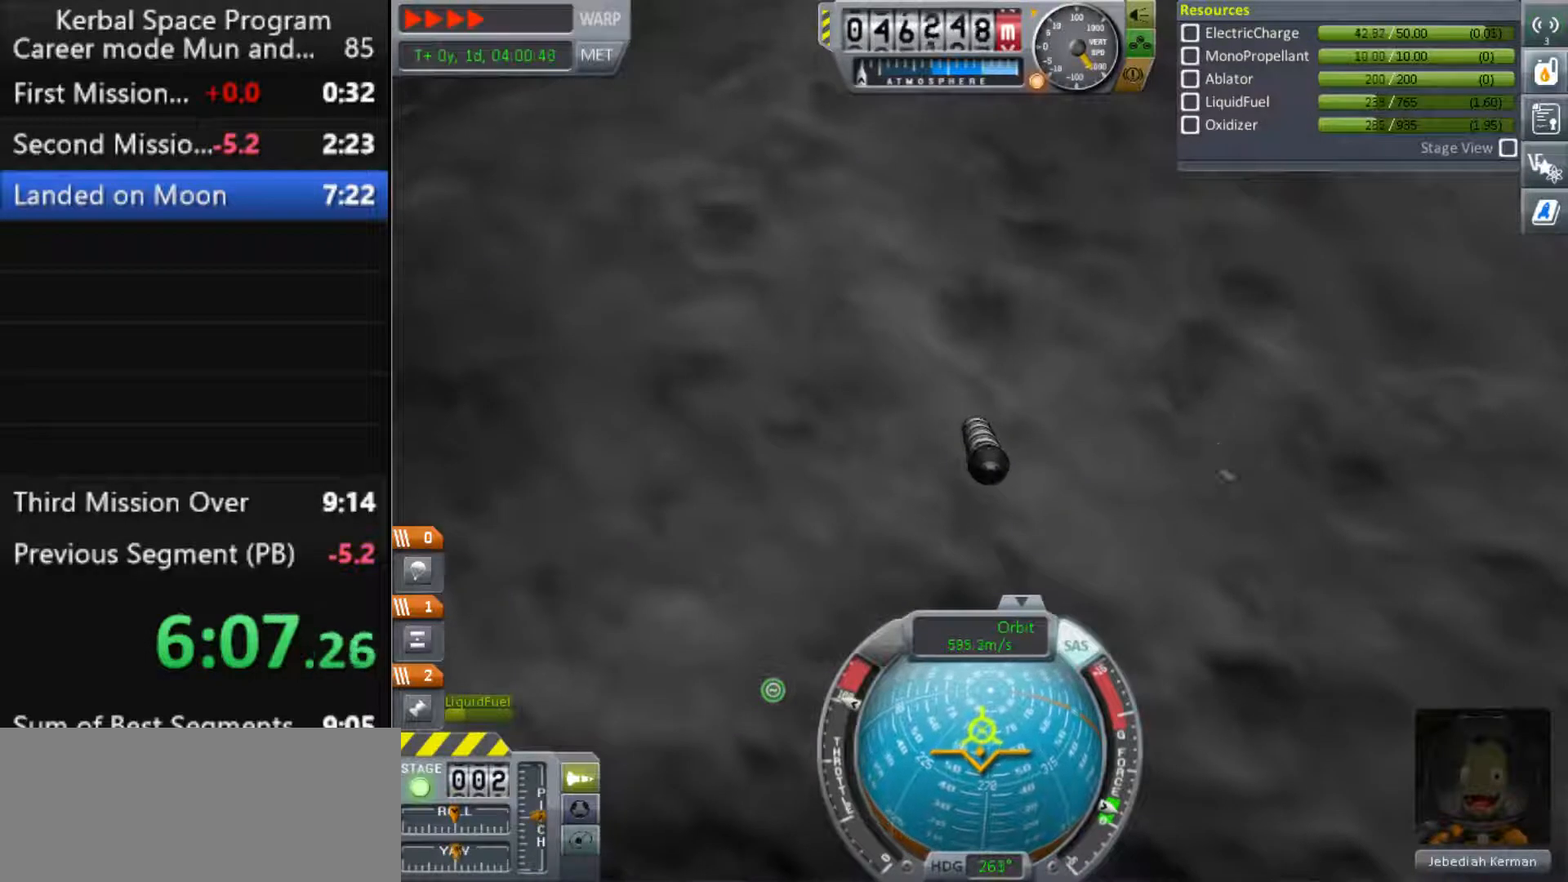
{"keys": [], "events": [[433, "w", "down"], [500, "w", "up"]]}
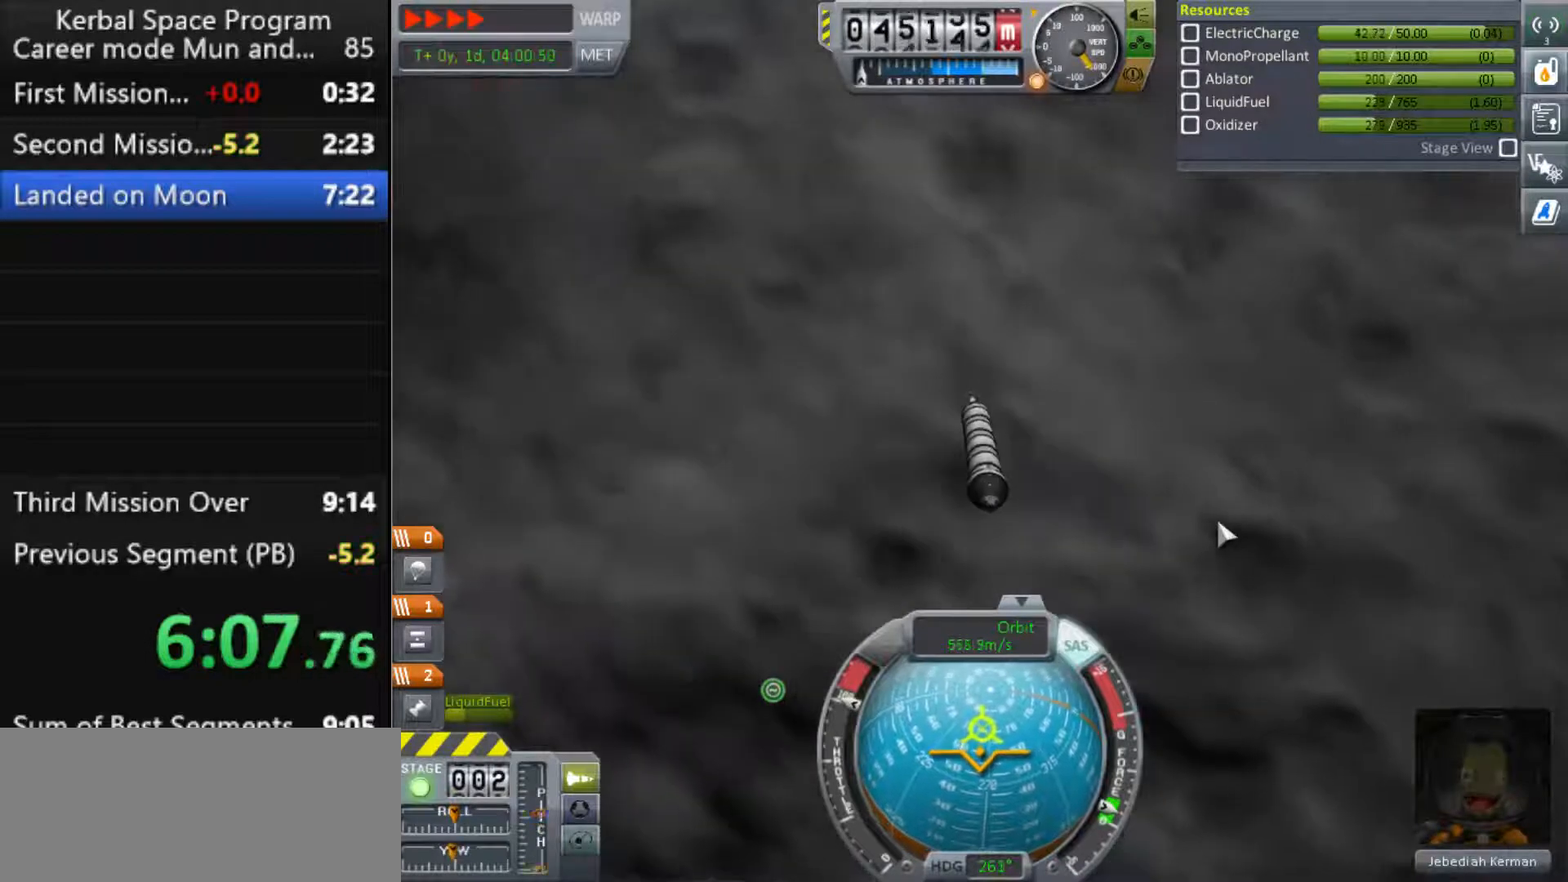
{"keys": [], "events": [[400, "s", "down"], [467, "s", "up"]]}
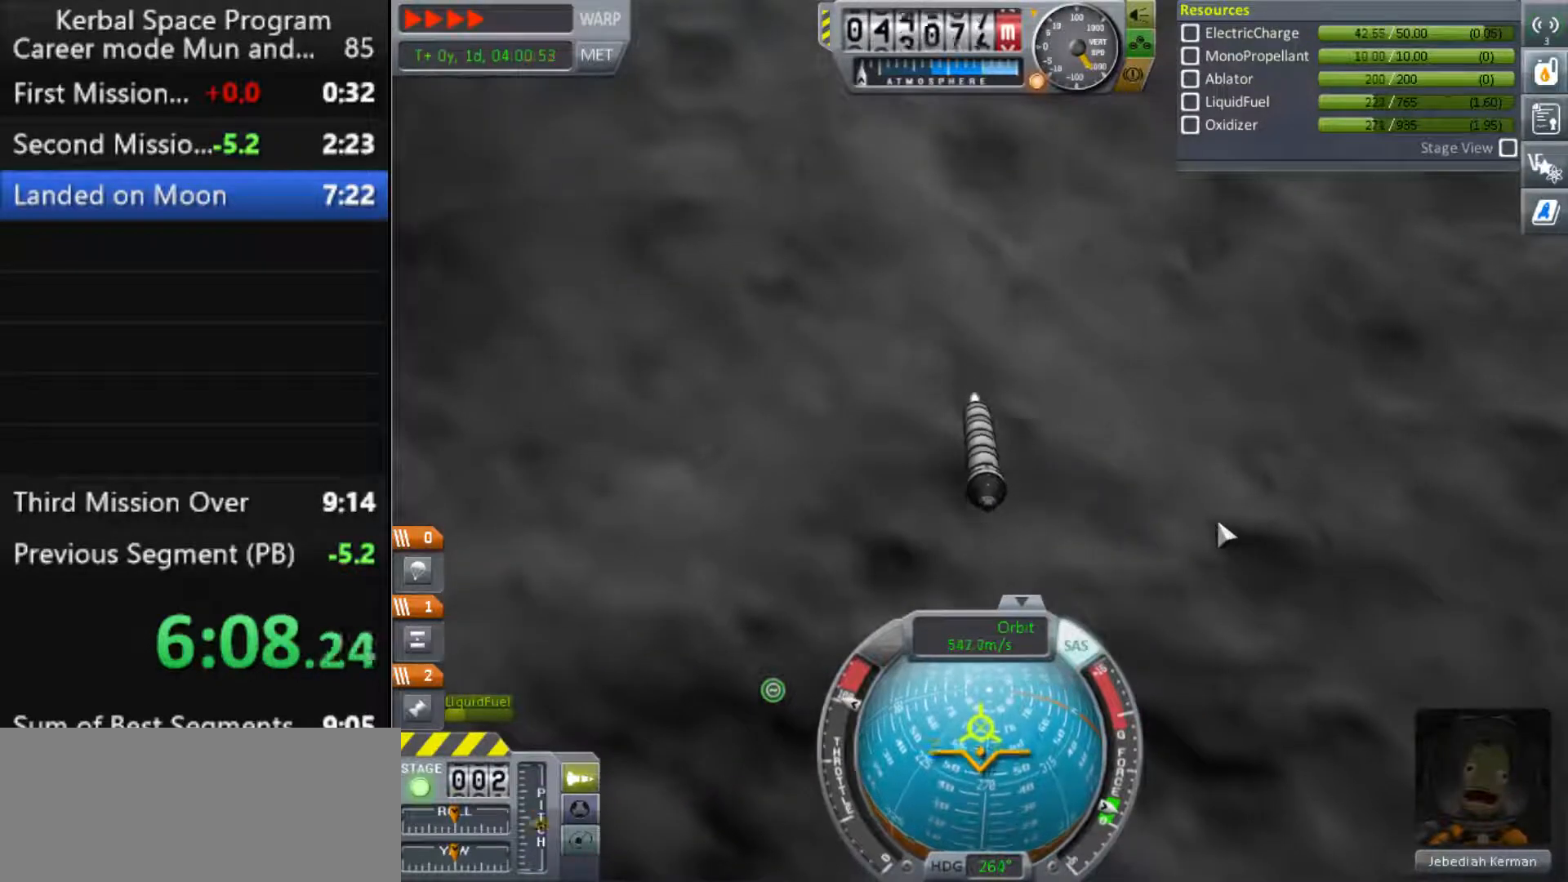
{"keys": [], "events": [[300, "s", "down"], [333, "s", "up"]]}
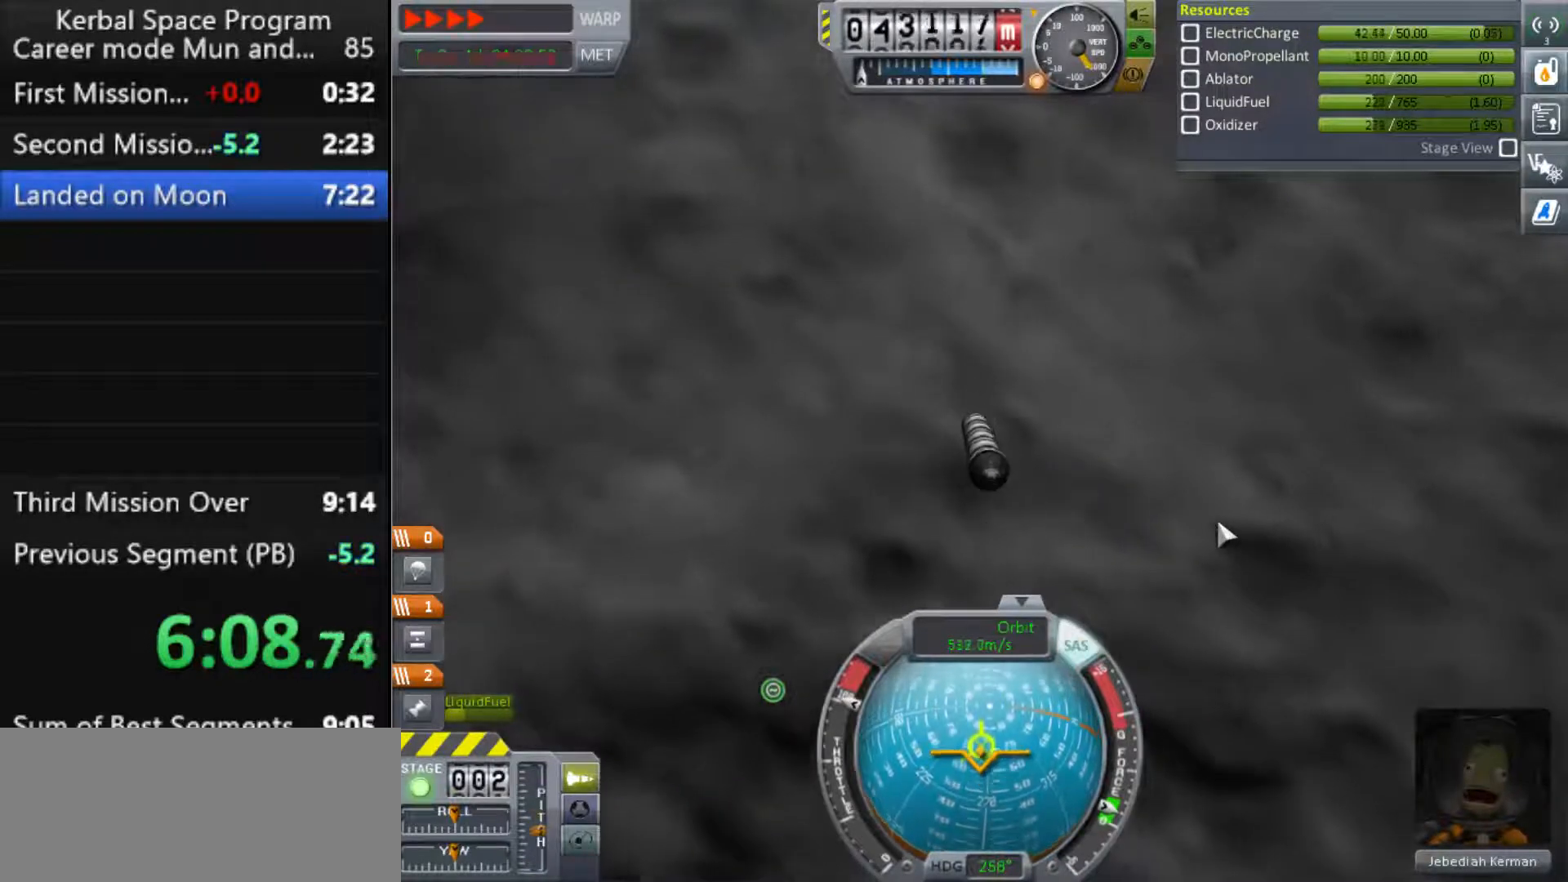
{"keys": [], "events": [[100, "s", "down"], [167, "s", "up"]]}
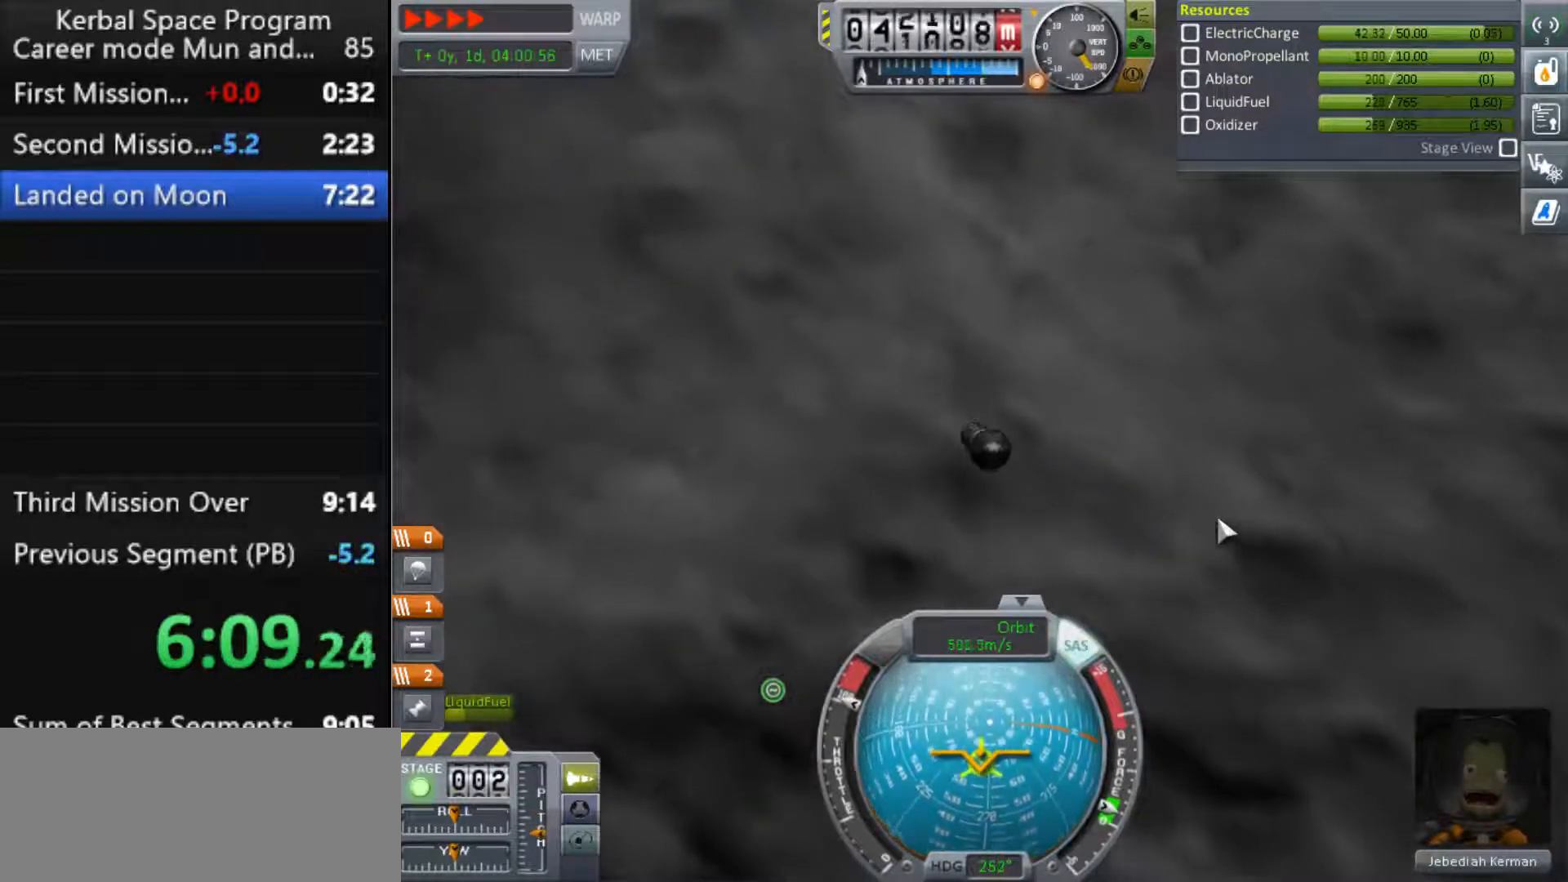
{"keys": [], "events": [[300, "s", "down"], [333, "s", "up"]]}
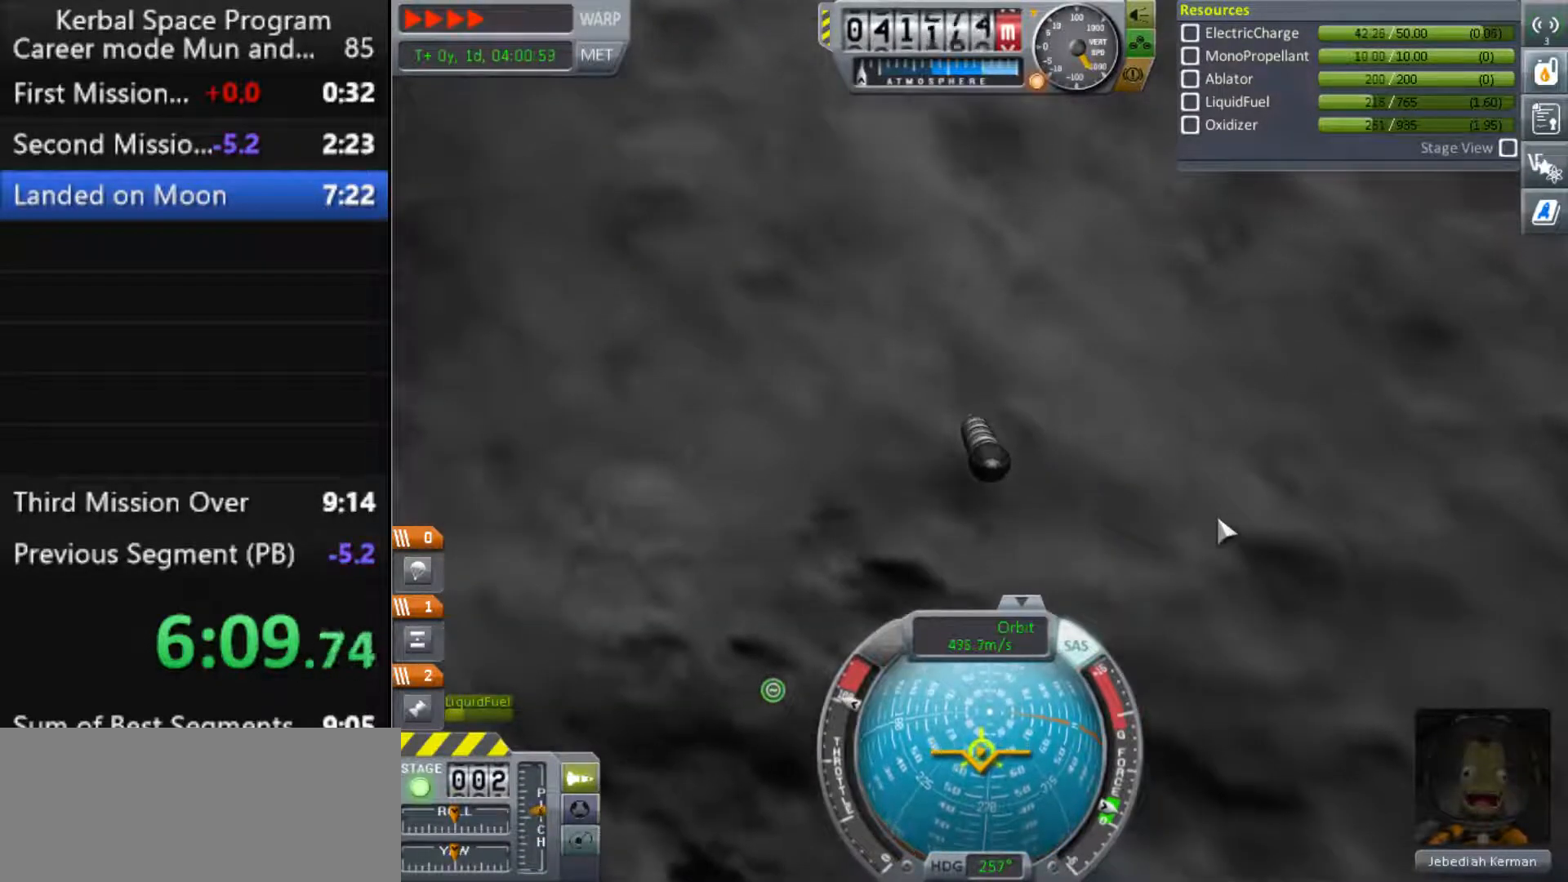
{"keys": [], "events": [[400, "s", "down"], [433, "s", "up"]]}
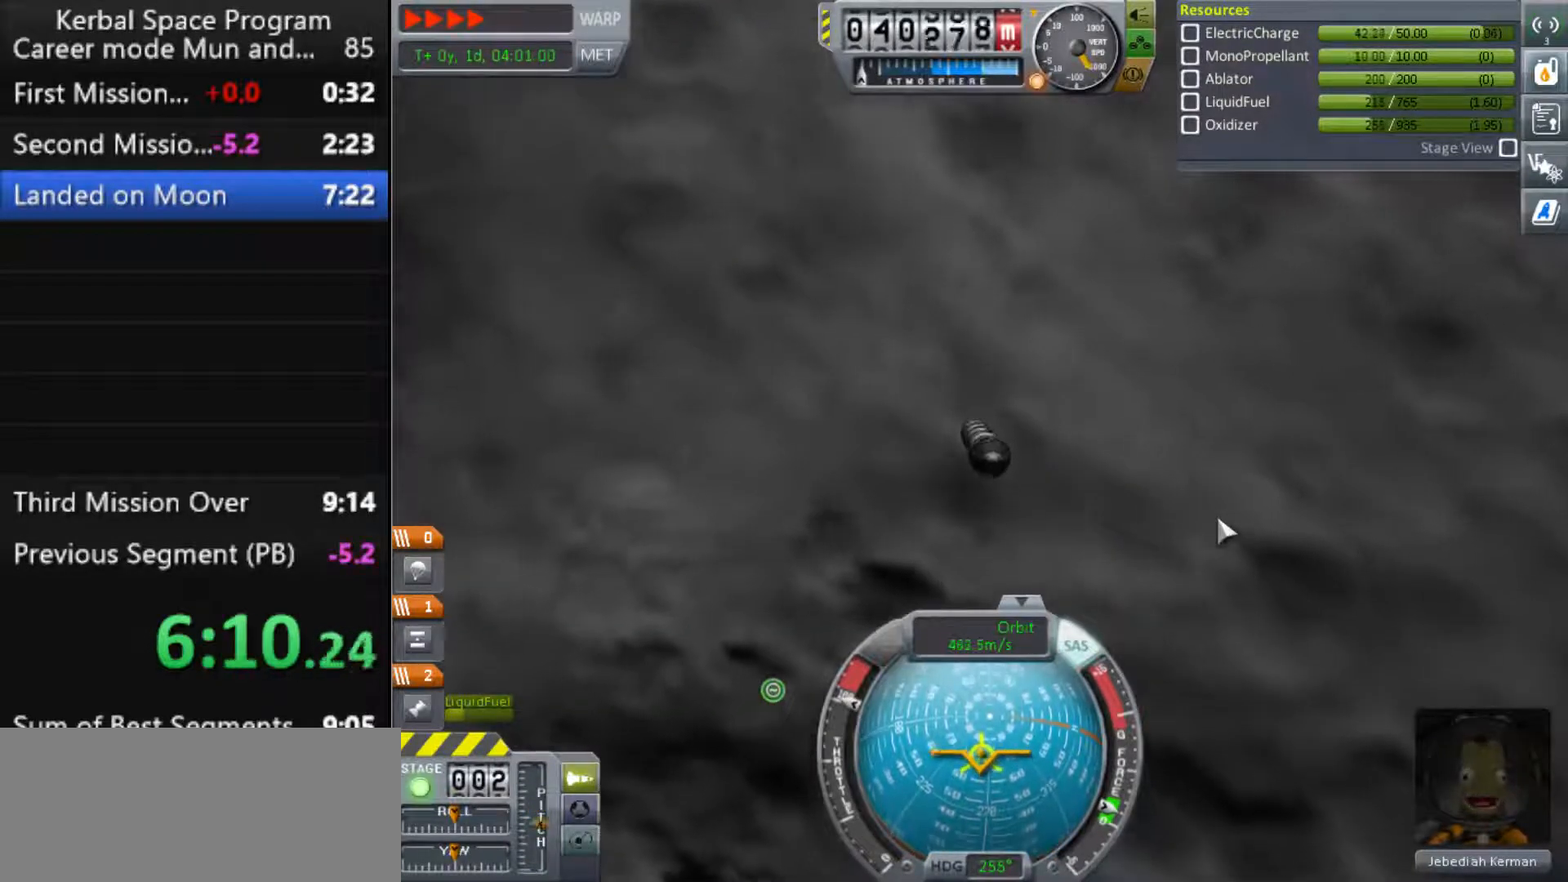
{"keys": [], "events": [[300, "s", "down"], [367, "s", "up"]]}
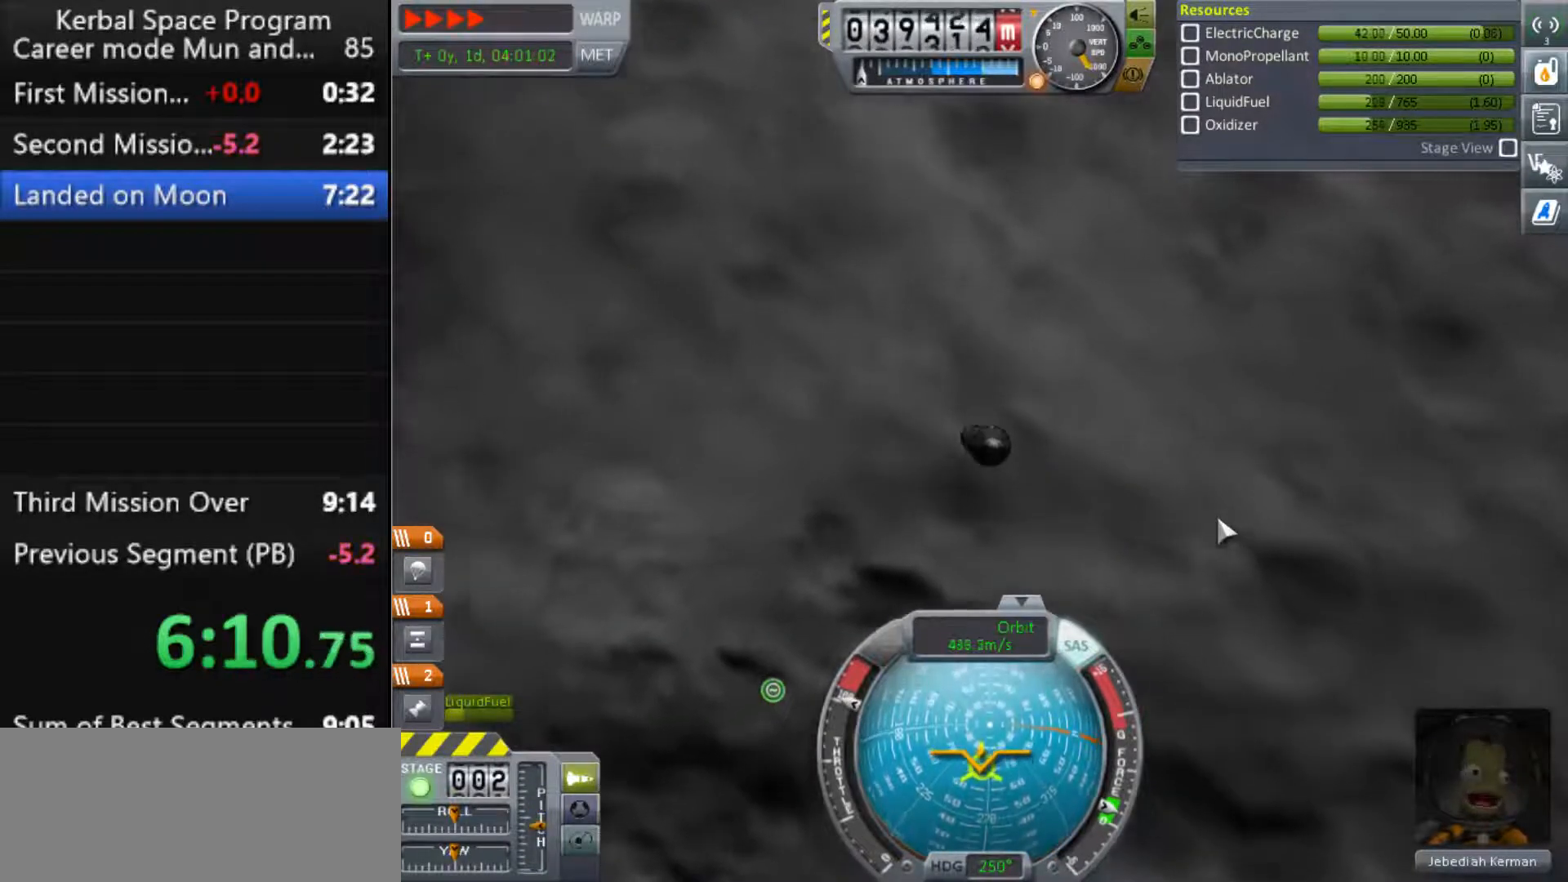
{"keys": [], "events": []}
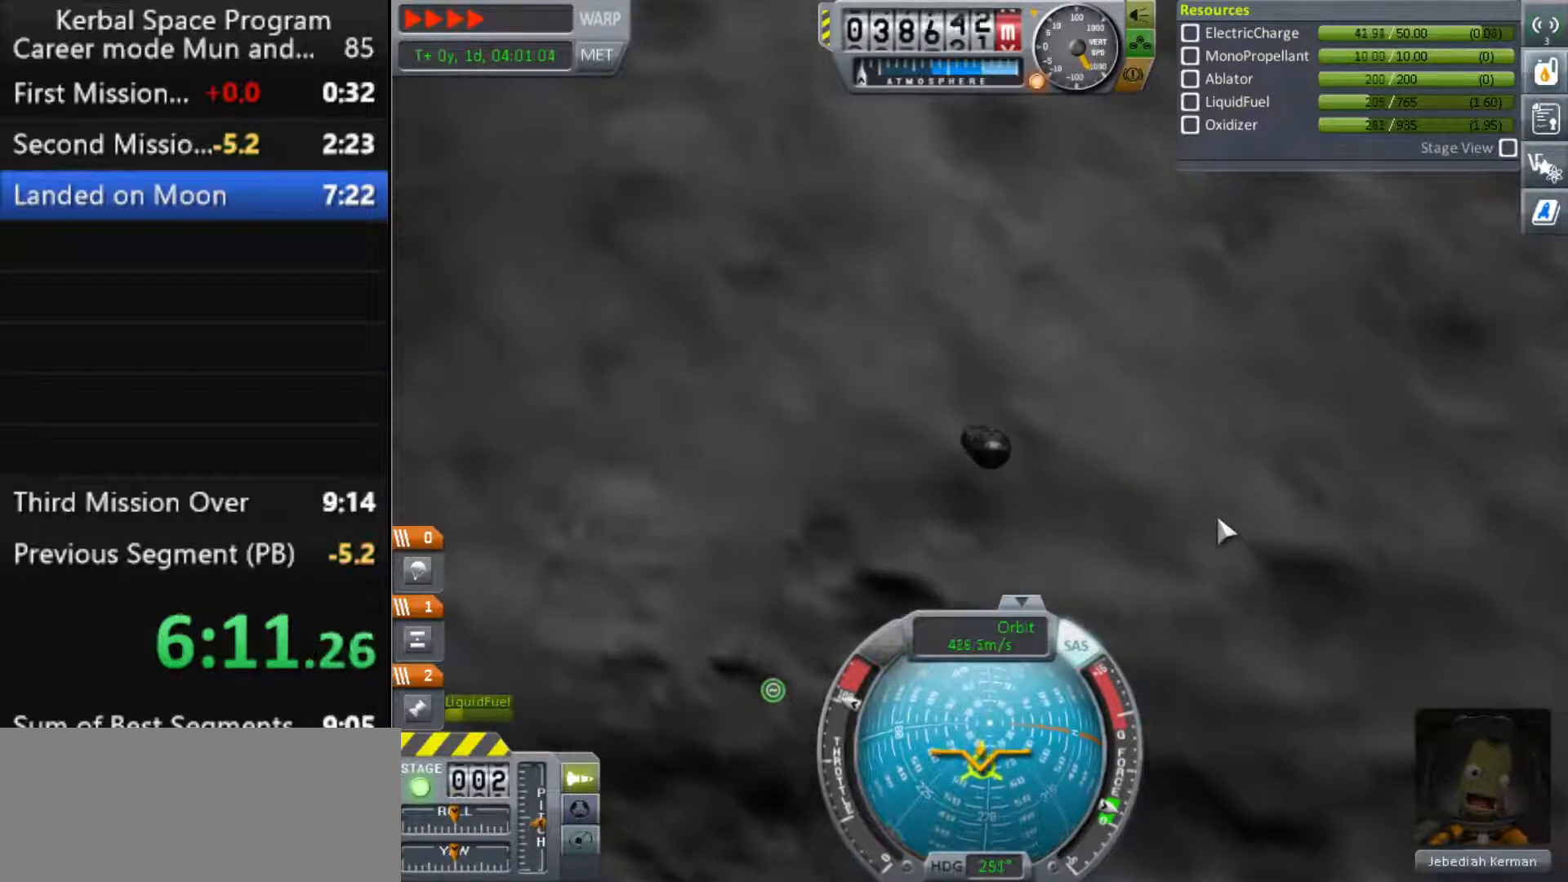
{"keys": [], "events": [[333, "x", "down"], [400, "x", "up"]]}
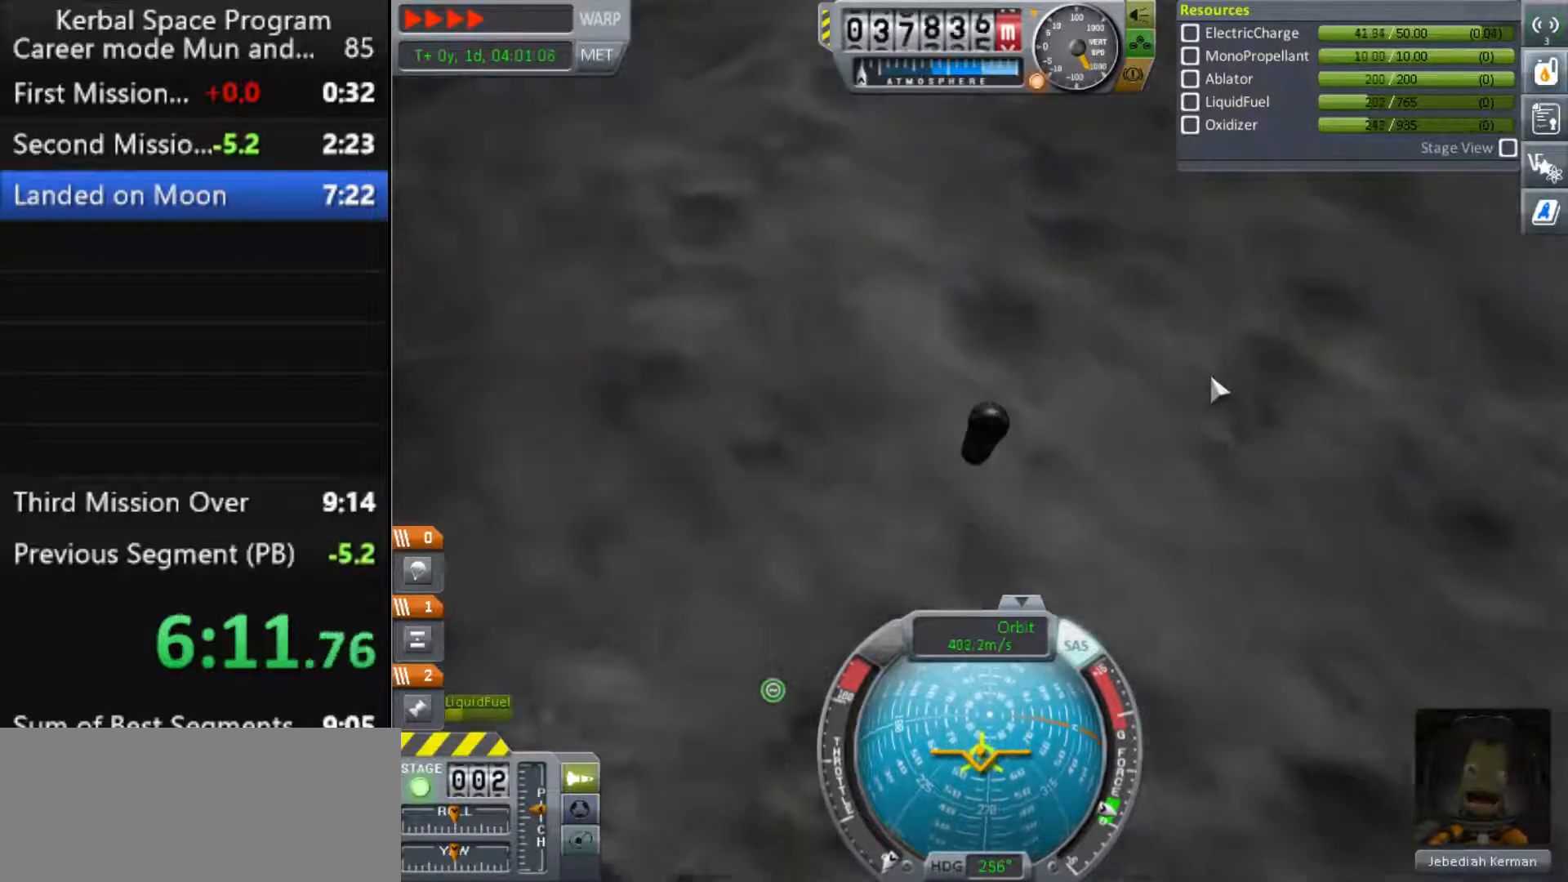
{"keys": [], "events": []}